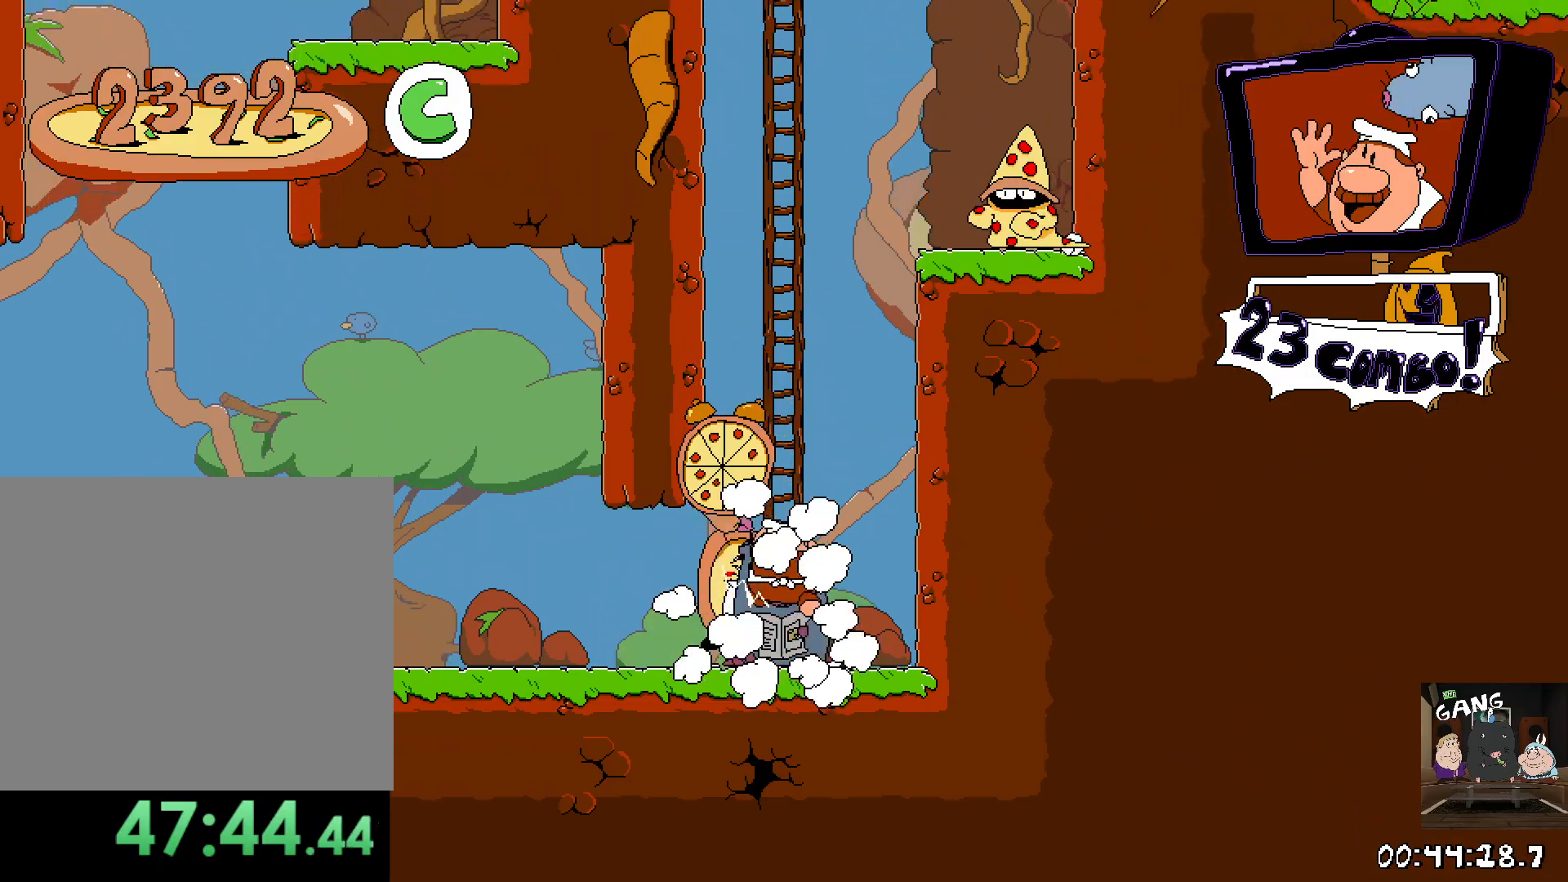
Gameplay with a controller (PlayStation layout); each line is a JSON object with the inputs held at the frame after it. "events" lists button and stick changes between this image and that frame as [ms after this image, input, new state], when the widget could be followed in between.
{"buttons": ["R2"], "left_stick": "up", "right_stick": "center", "events": []}
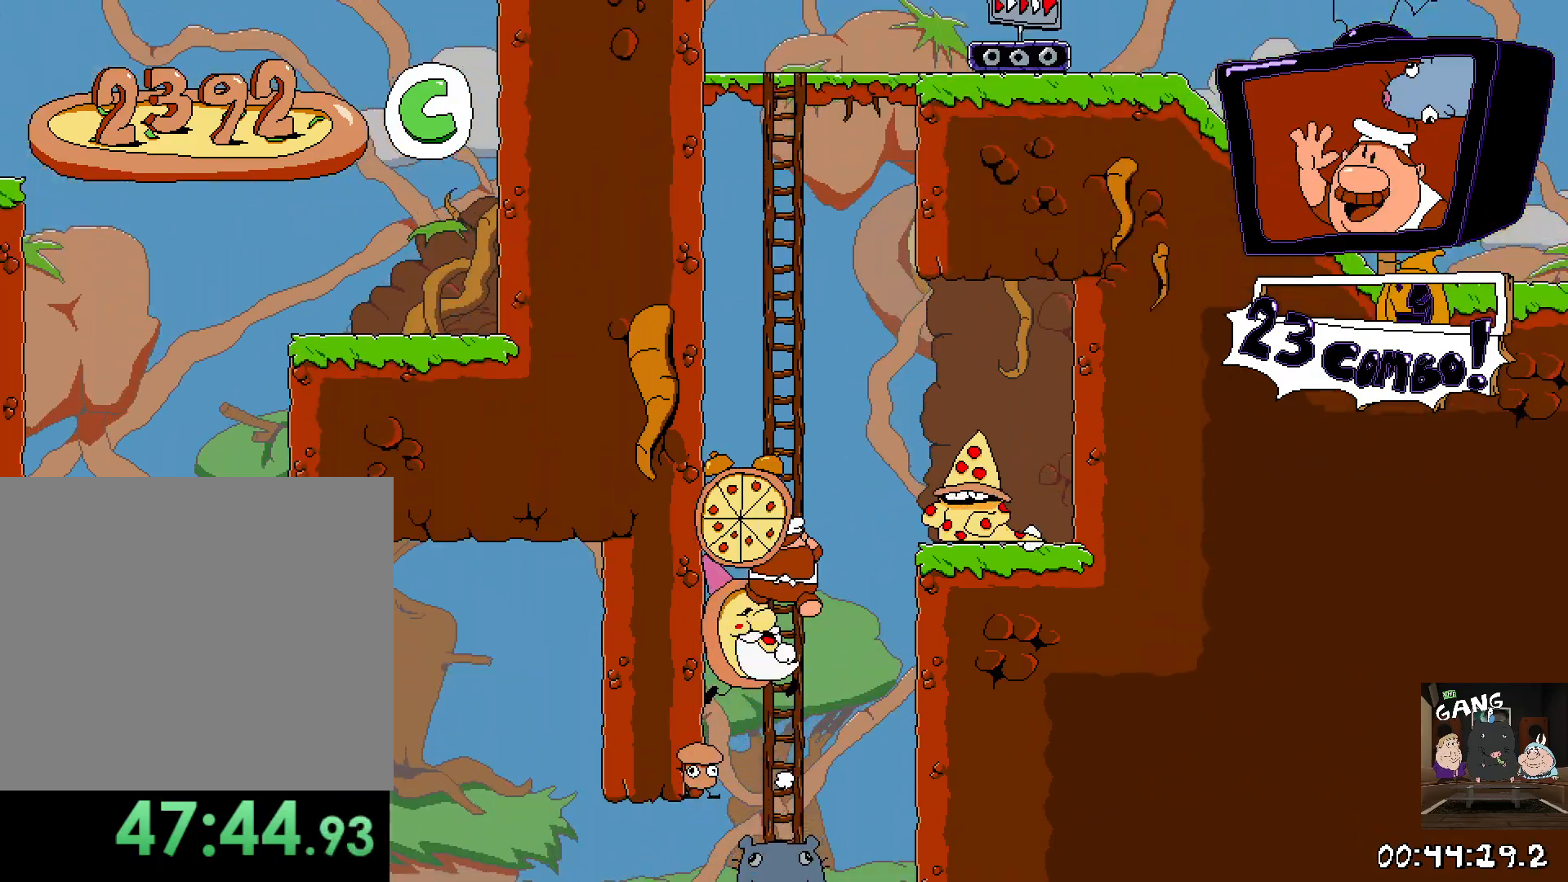
{"buttons": ["R2"], "left_stick": "up", "right_stick": "center", "events": []}
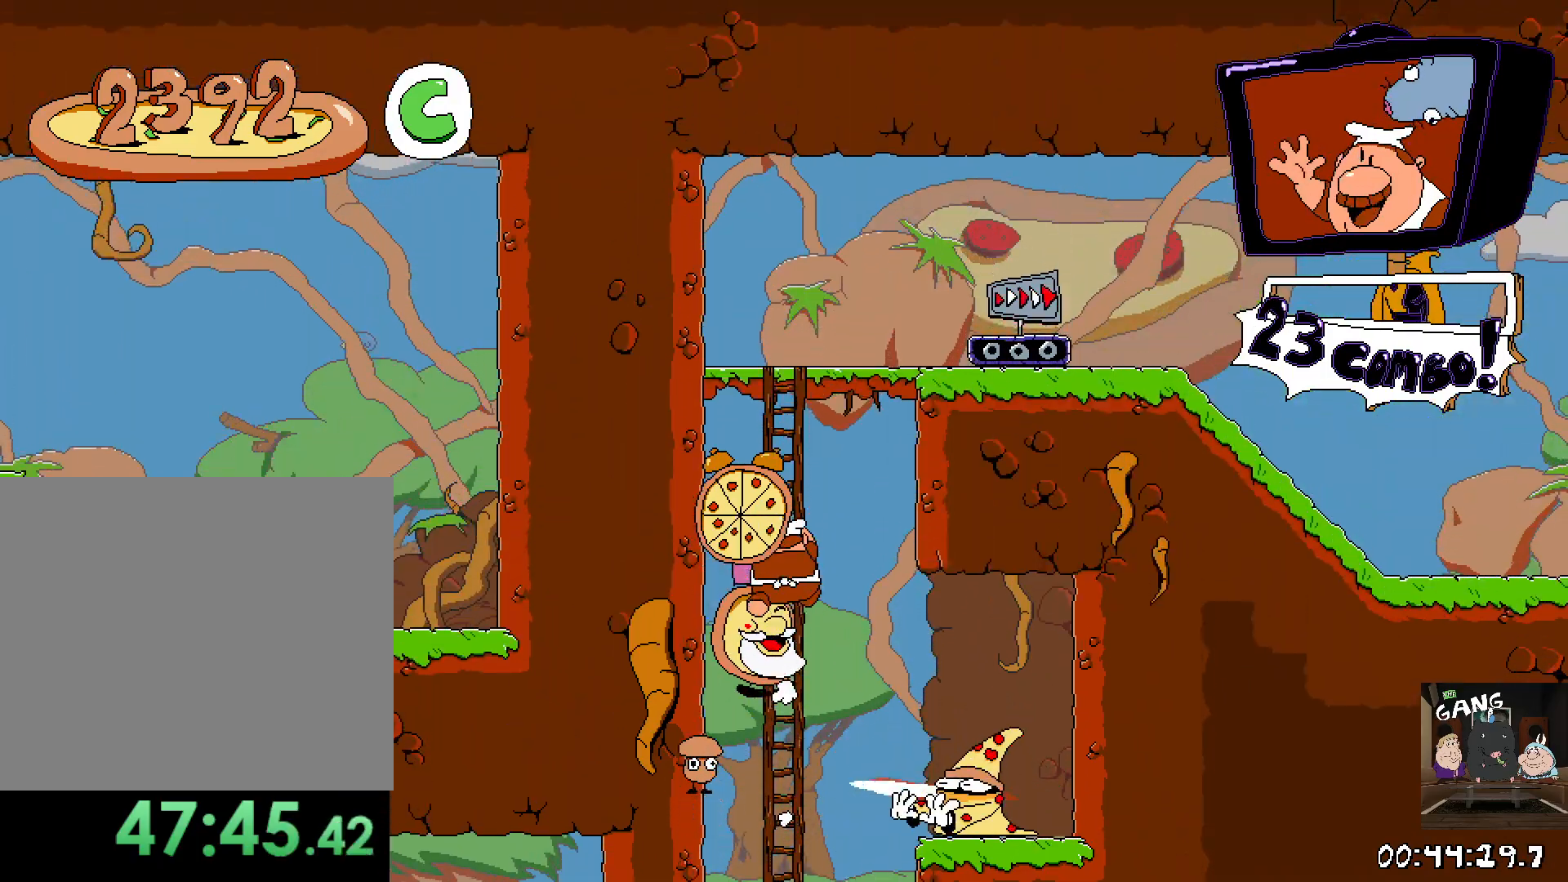
{"buttons": ["CROSS", "R2"], "left_stick": "up-right", "right_stick": "center", "events": [[267, "CROSS", "down"], [283, "left_stick", "up-right"]]}
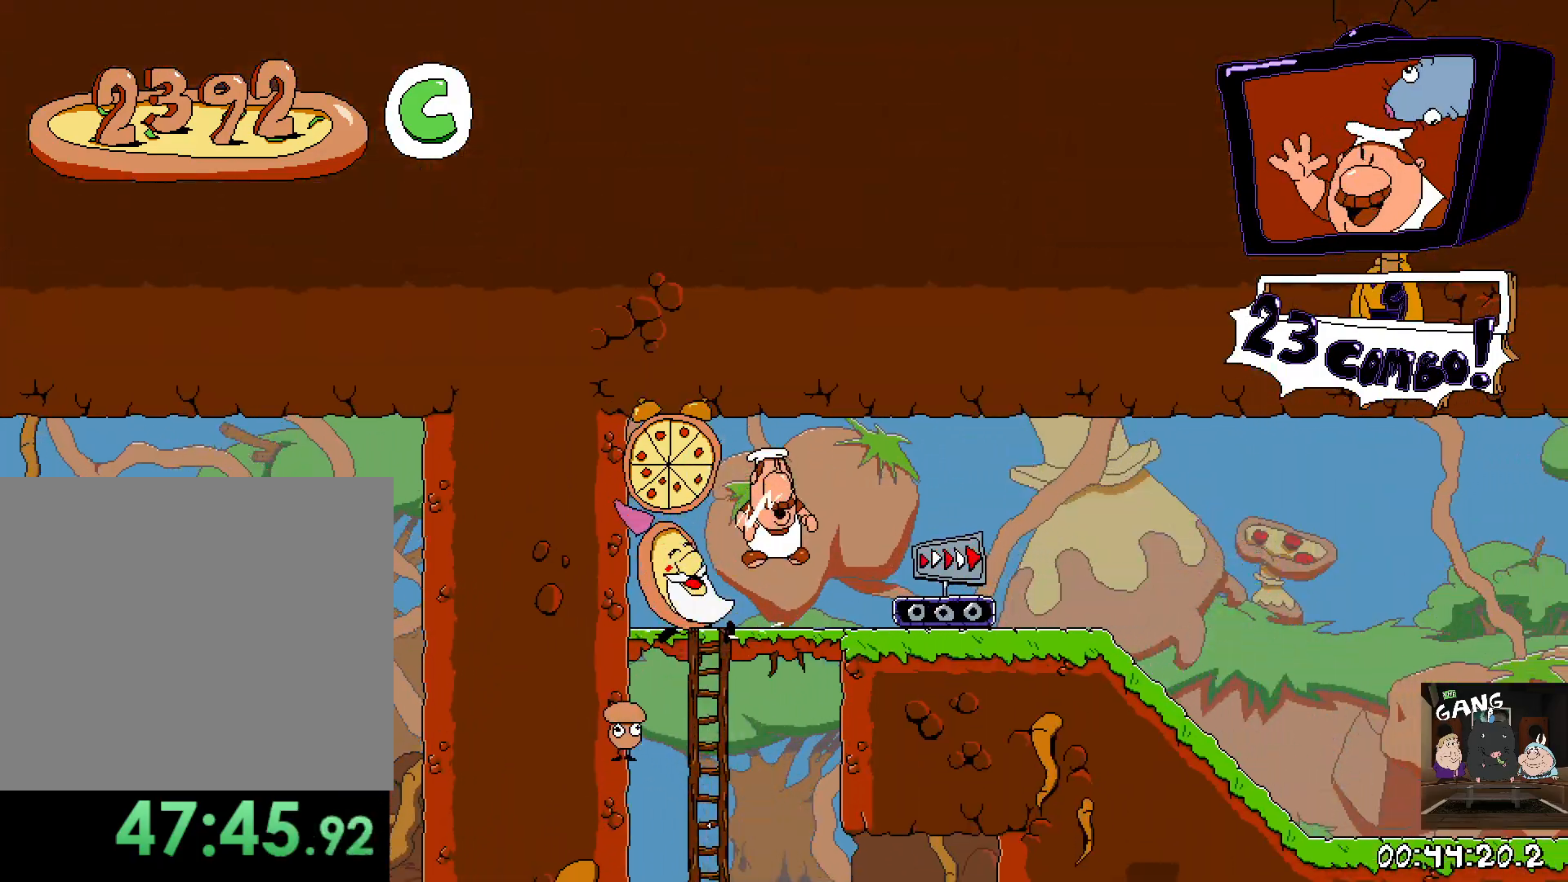
{"buttons": ["R2"], "left_stick": "up-right", "right_stick": "center", "events": [[67, "CROSS", "up"]]}
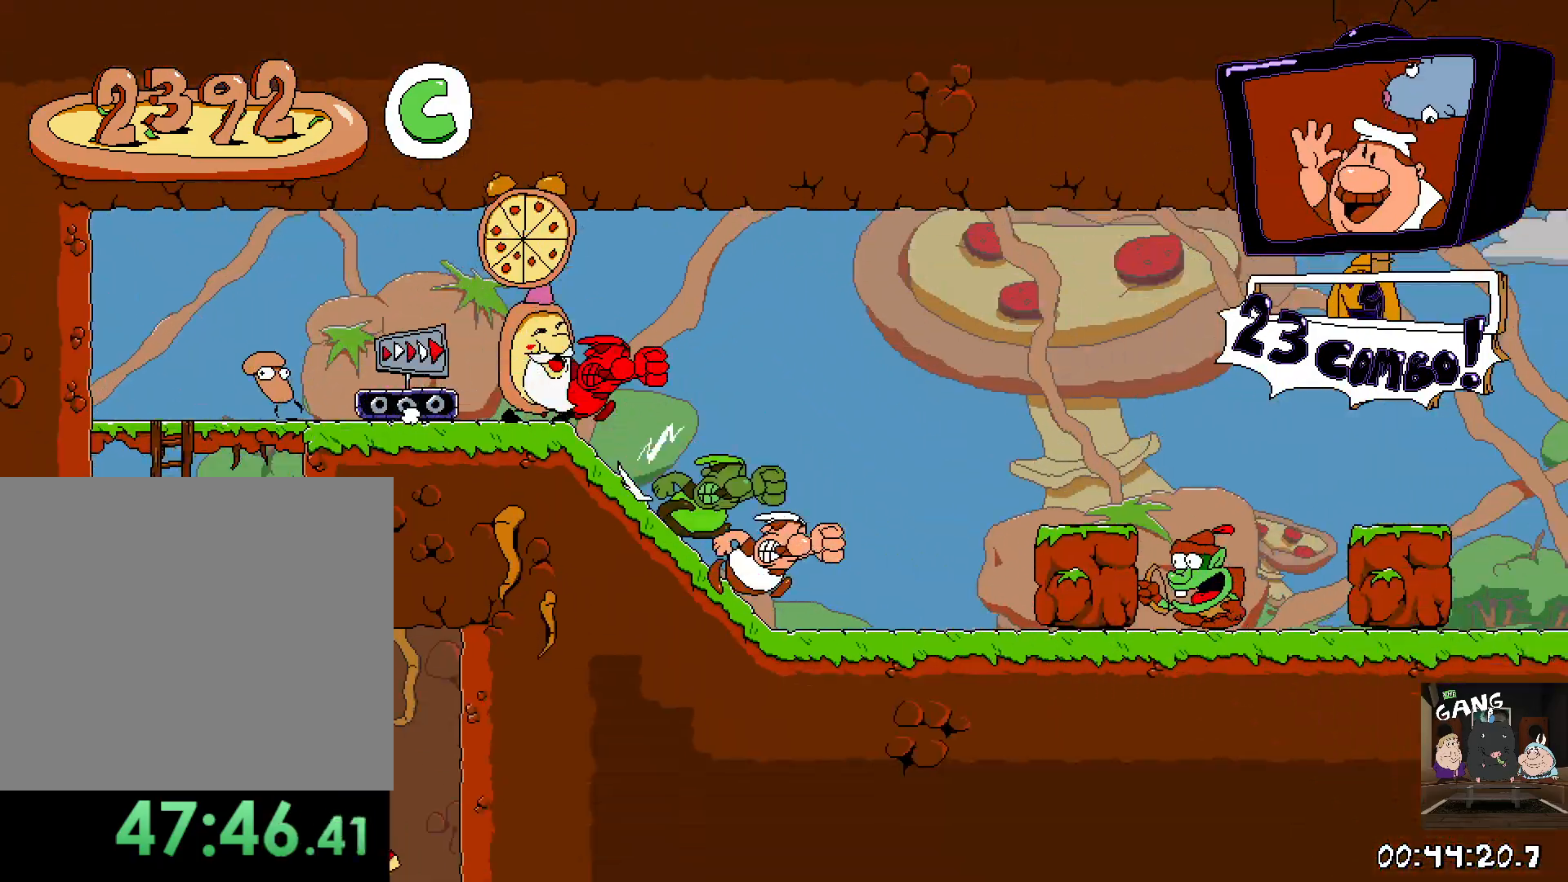
{"buttons": ["R2"], "left_stick": "right", "right_stick": "center", "events": [[367, "left_stick", "right"]]}
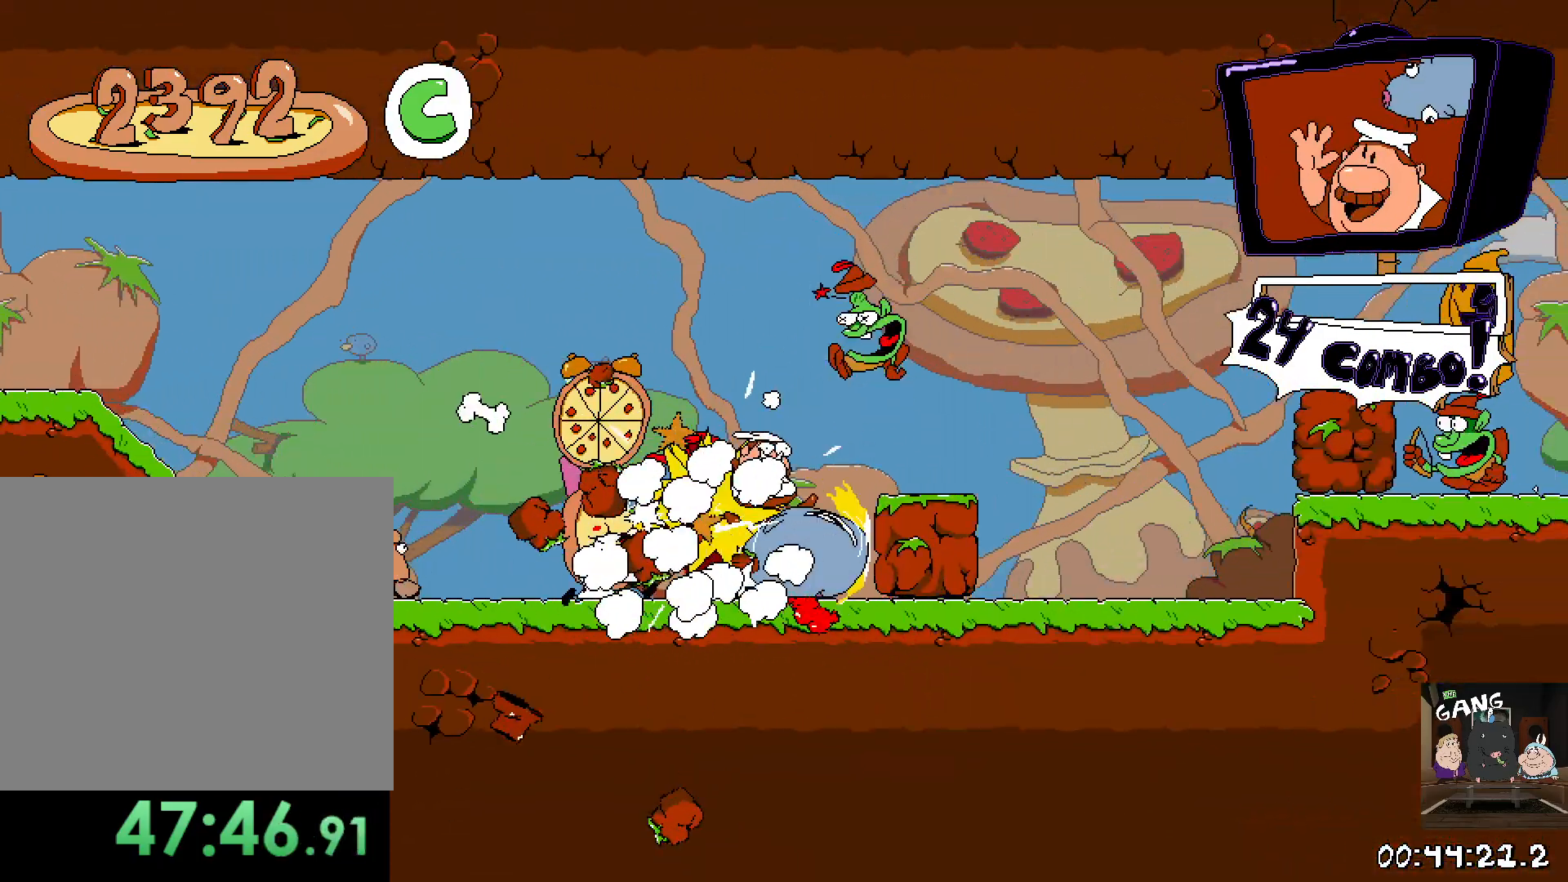
{"buttons": ["R2"], "left_stick": "right", "right_stick": "center", "events": [[233, "CROSS", "down"], [367, "CROSS", "up"]]}
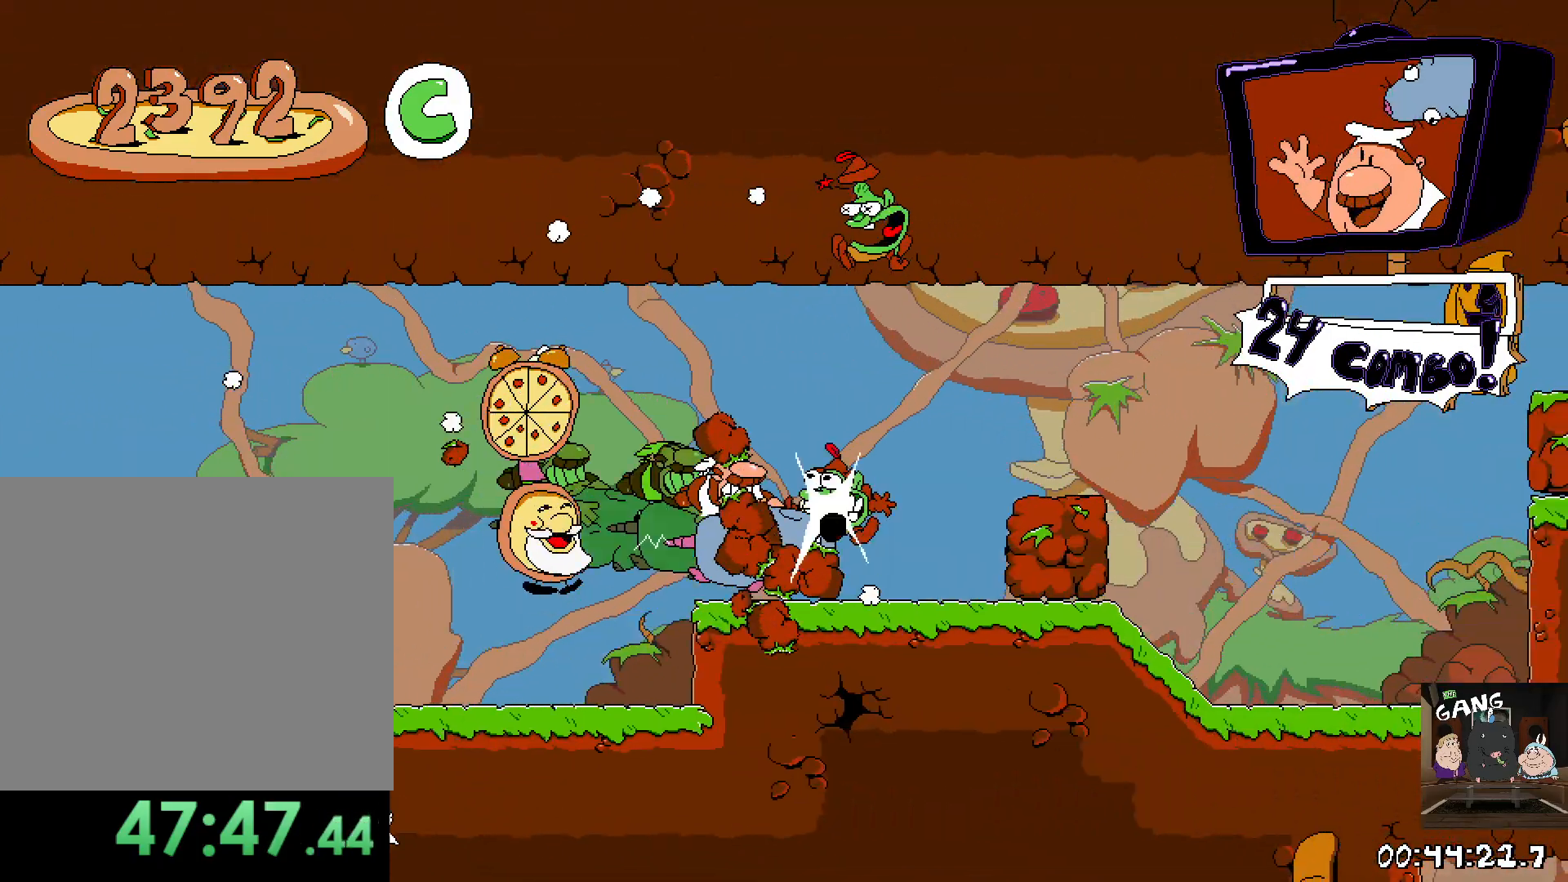
{"buttons": ["R2"], "left_stick": "right", "right_stick": "center", "events": [[33, "right_stick", "down-left"], [117, "right_stick", "center"]]}
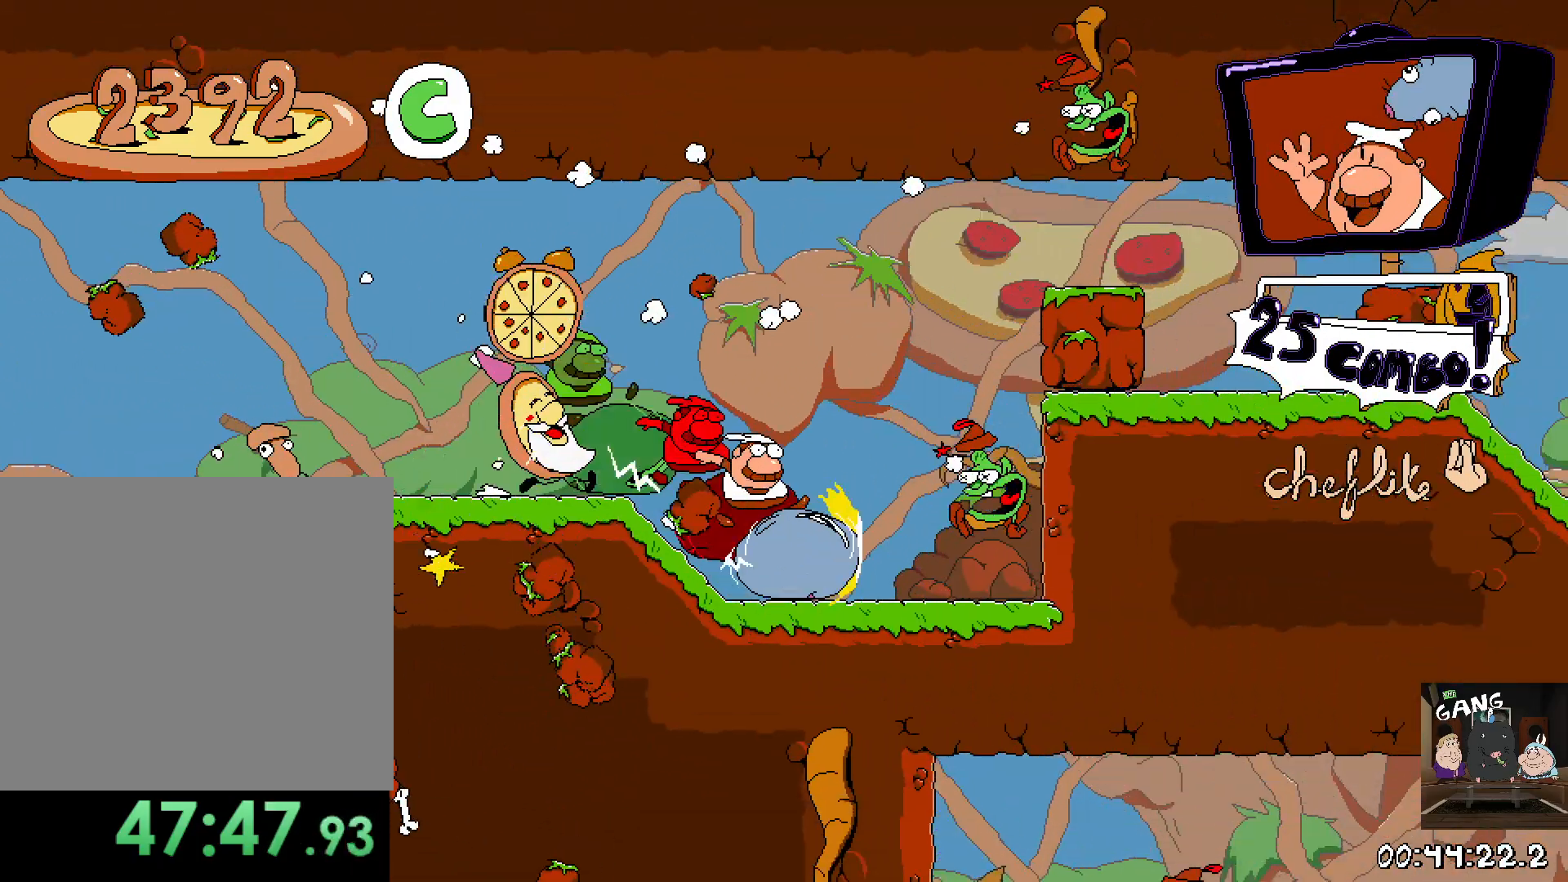
{"buttons": ["R2"], "left_stick": "right", "right_stick": "center", "events": [[17, "CROSS", "down"], [433, "CROSS", "up"]]}
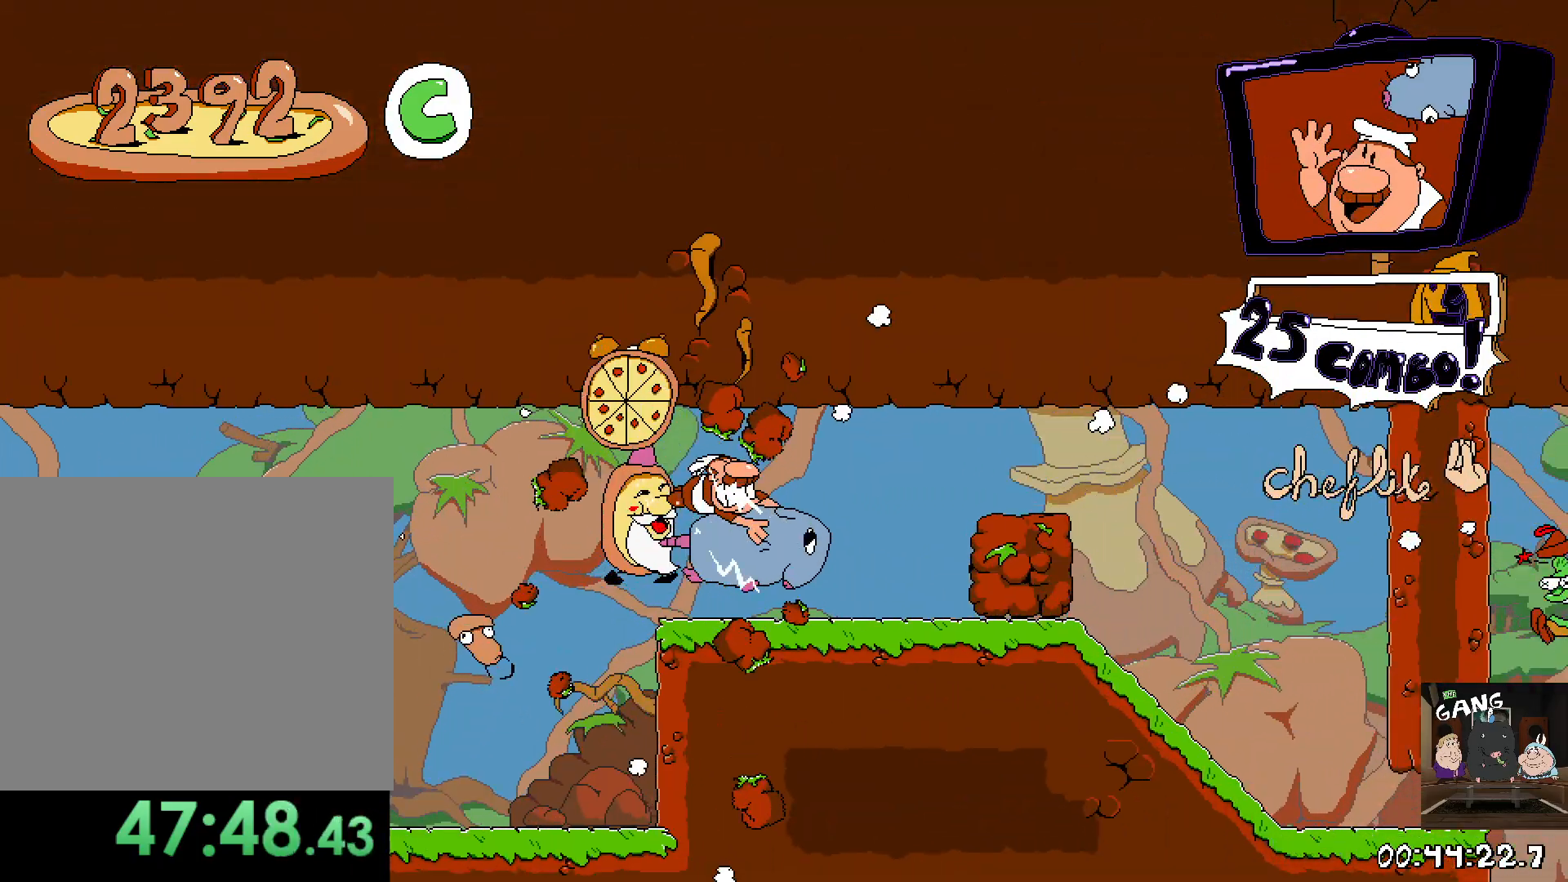
{"buttons": ["R2"], "left_stick": "right", "right_stick": "center", "events": []}
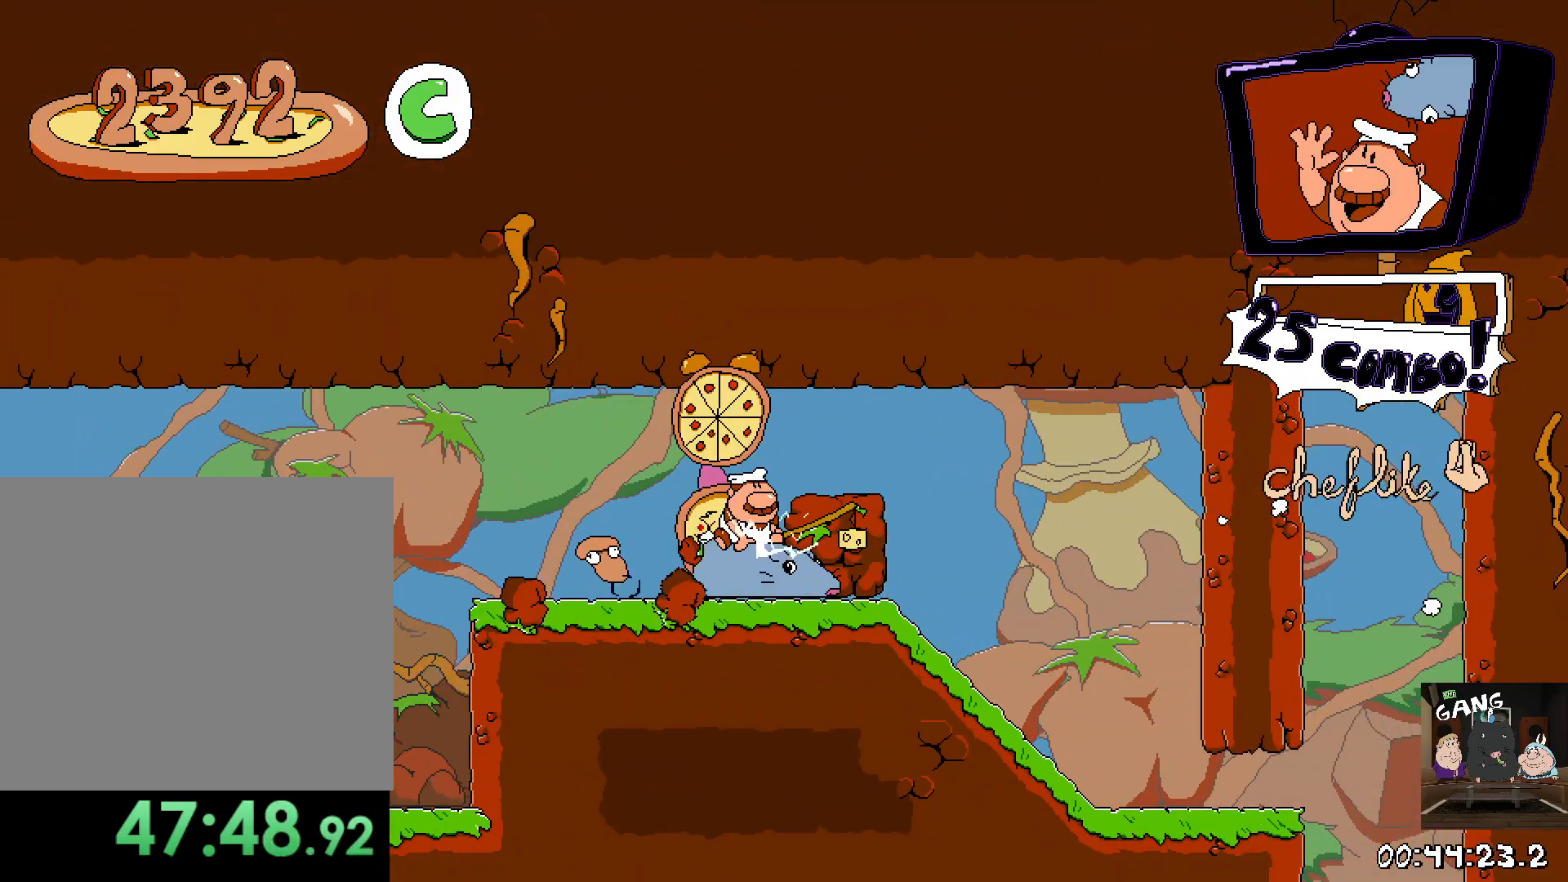
{"buttons": ["R2"], "left_stick": "down-right", "right_stick": "center", "events": [[183, "SQUARE", "down"], [333, "SQUARE", "up"], [417, "left_stick", "down-right"]]}
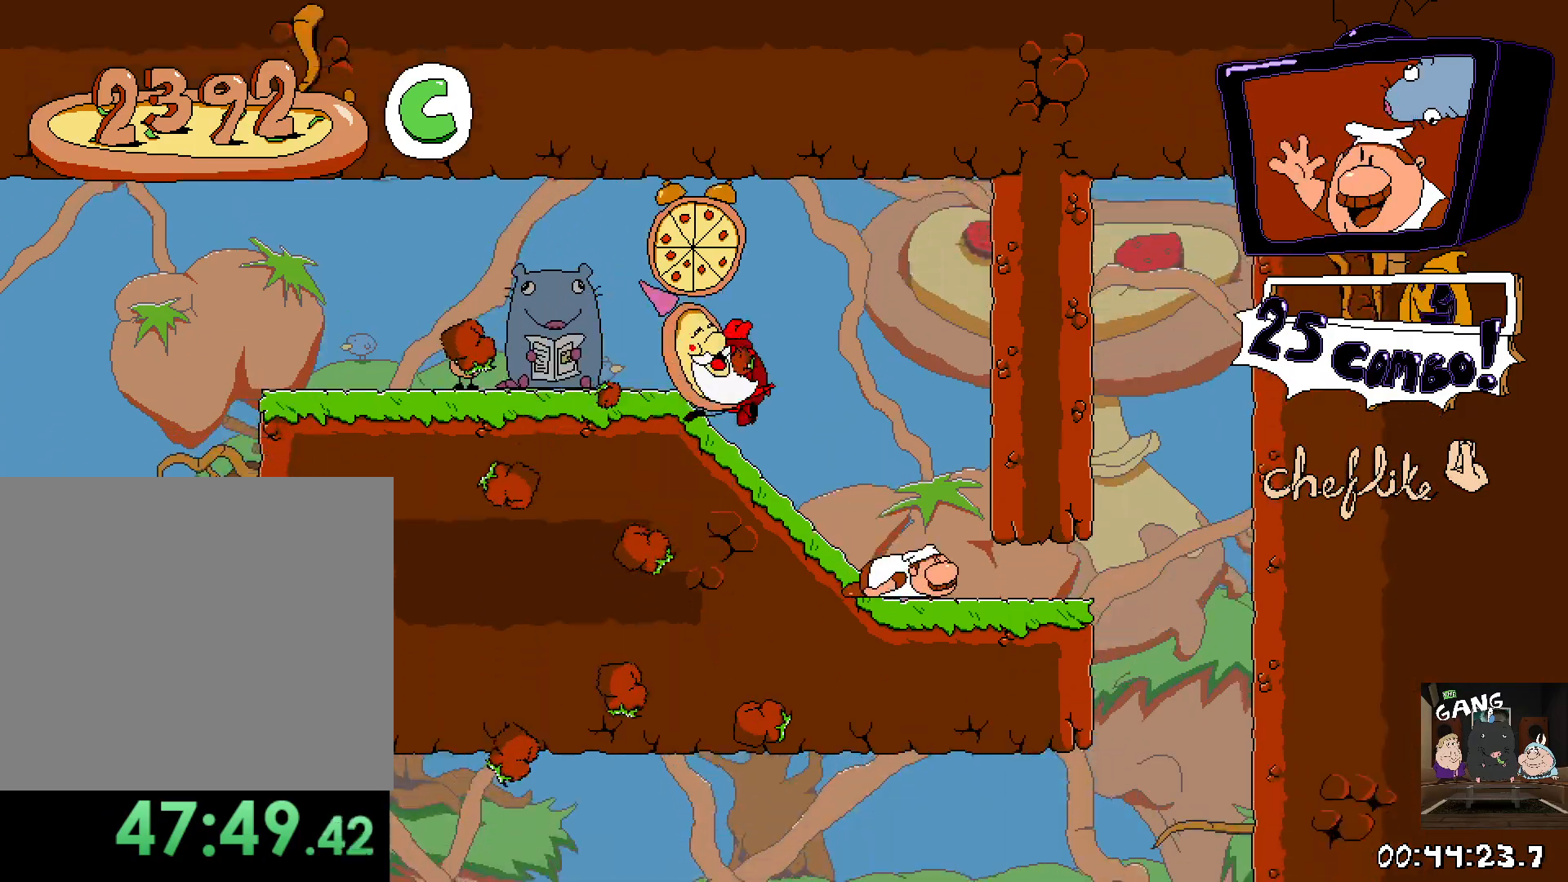
{"buttons": ["R2"], "left_stick": "right", "right_stick": "center", "events": [[150, "left_stick", "right"]]}
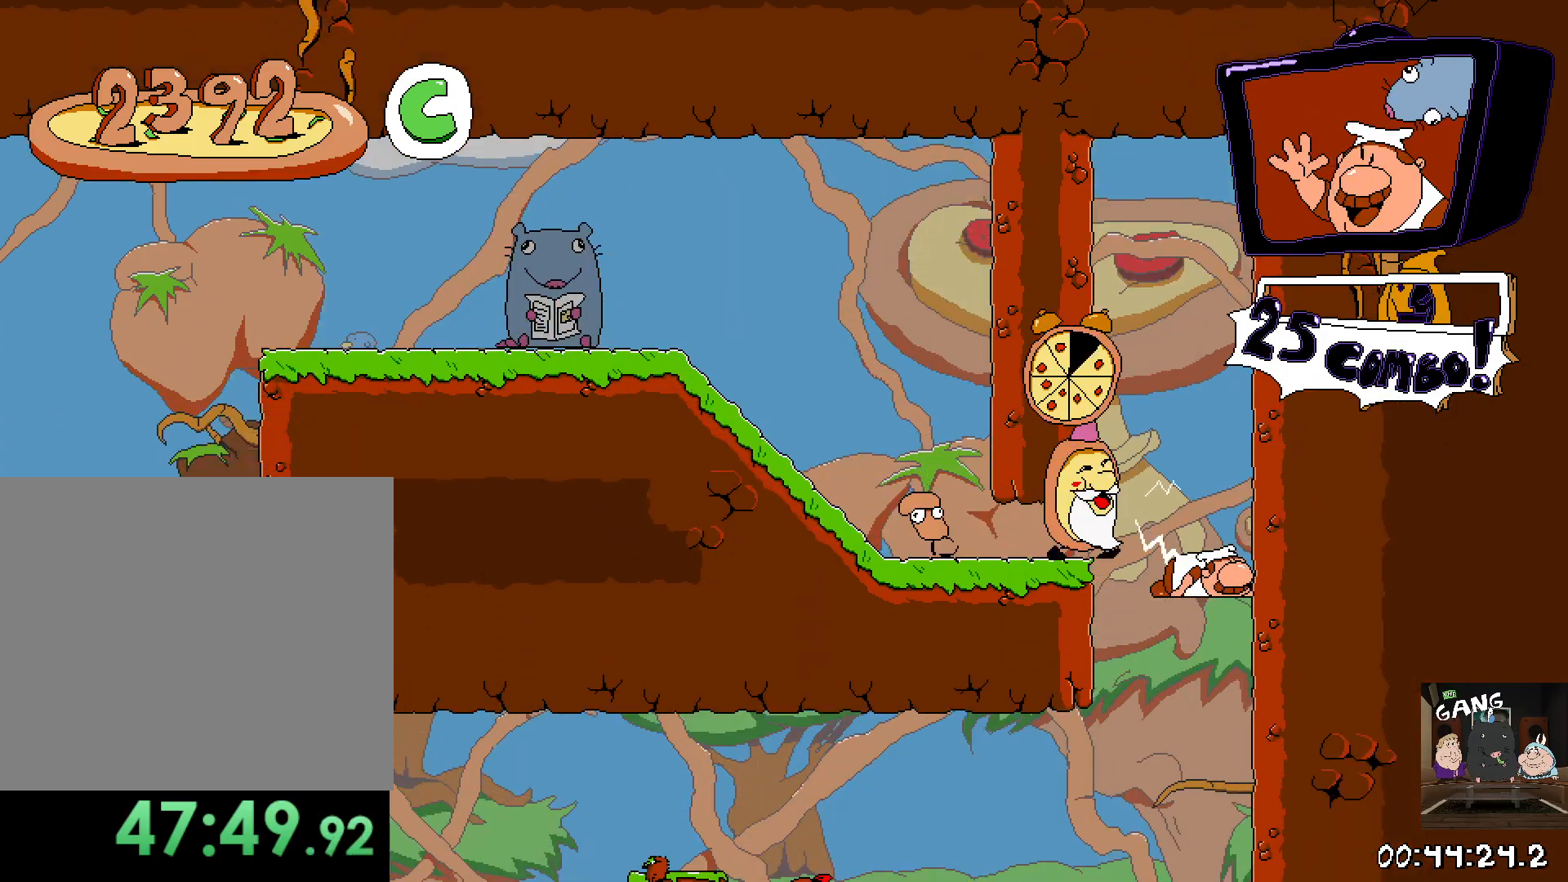
{"buttons": ["SQUARE", "R2"], "left_stick": "up-left", "right_stick": "center", "events": [[17, "R2", "up"], [17, "left_stick", "center"], [233, "left_stick", "up-left"], [283, "R2", "down"], [417, "SQUARE", "down"]]}
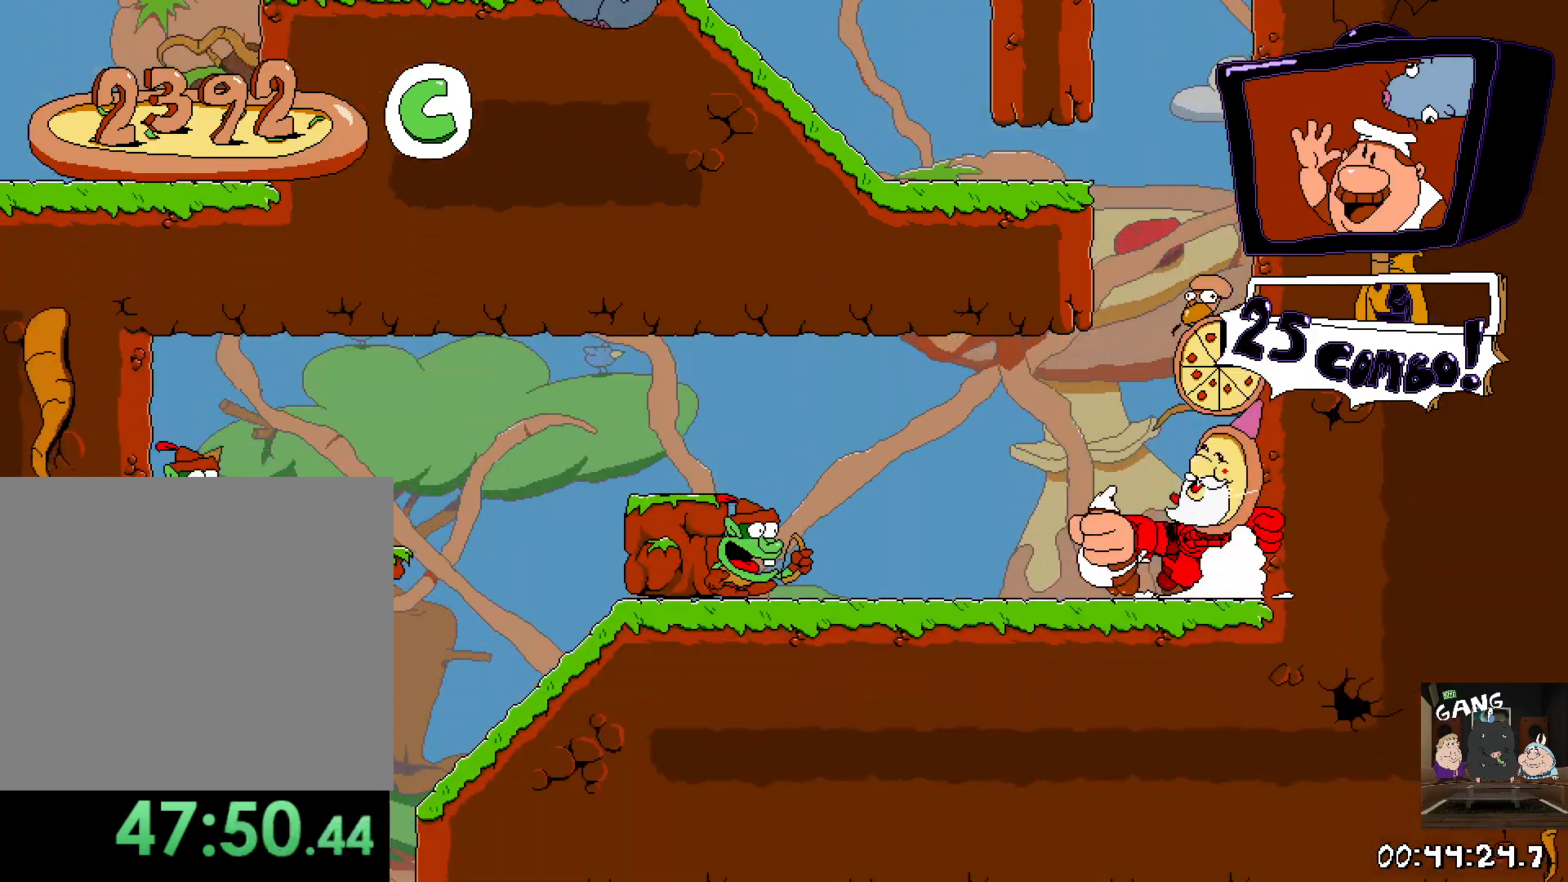
{"buttons": ["R2"], "left_stick": "left", "right_stick": "center", "events": [[150, "SQUARE", "up"], [267, "left_stick", "left"]]}
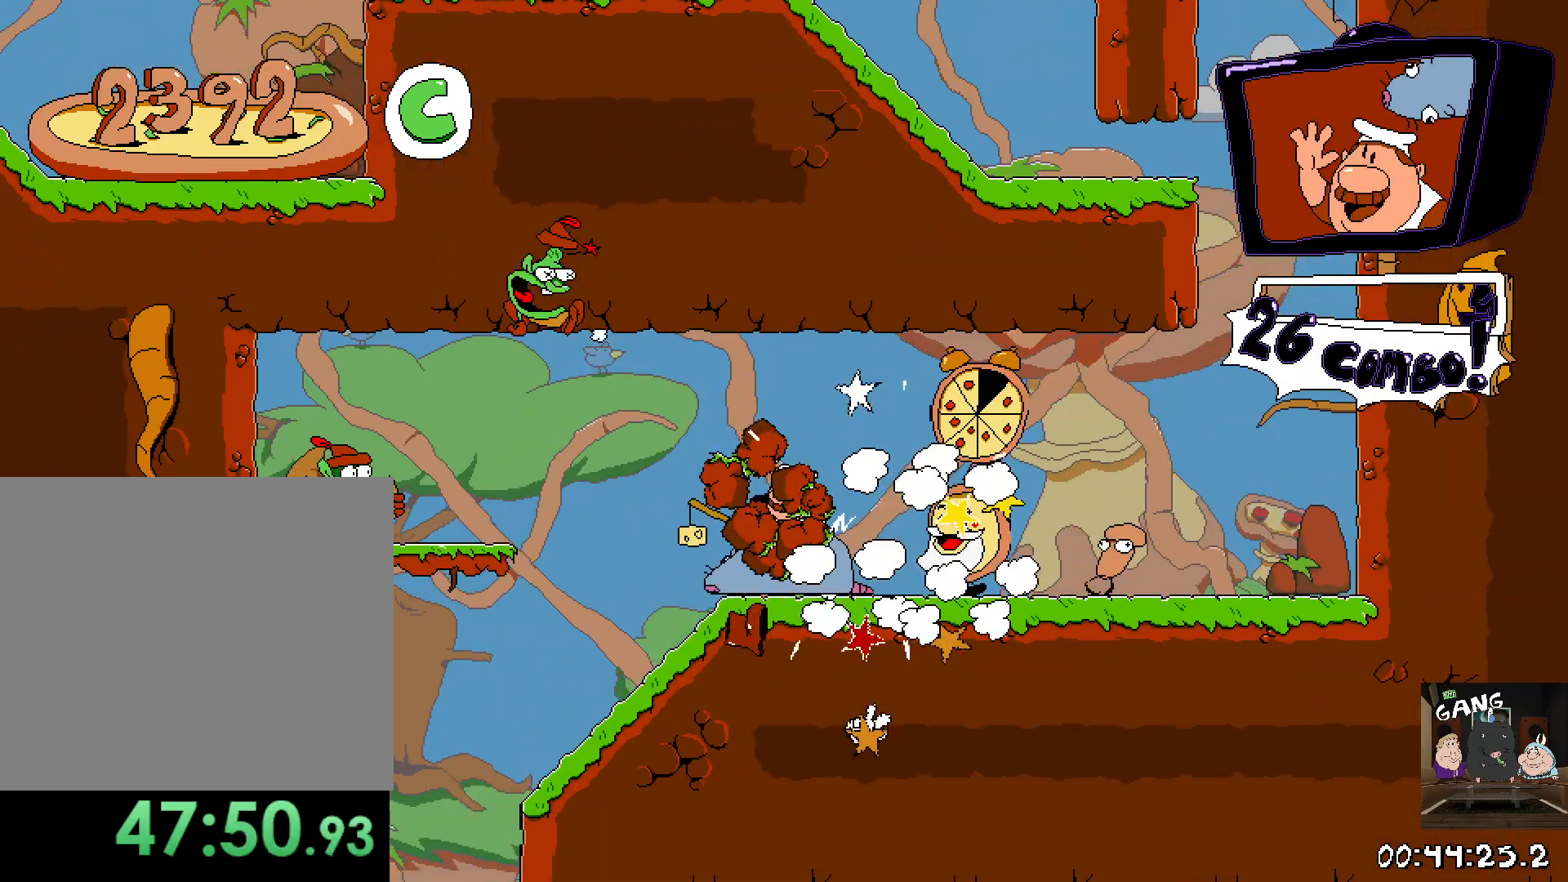
{"buttons": ["R2"], "left_stick": "right", "right_stick": "center", "events": [[200, "left_stick", "down-left"], [450, "left_stick", "right"]]}
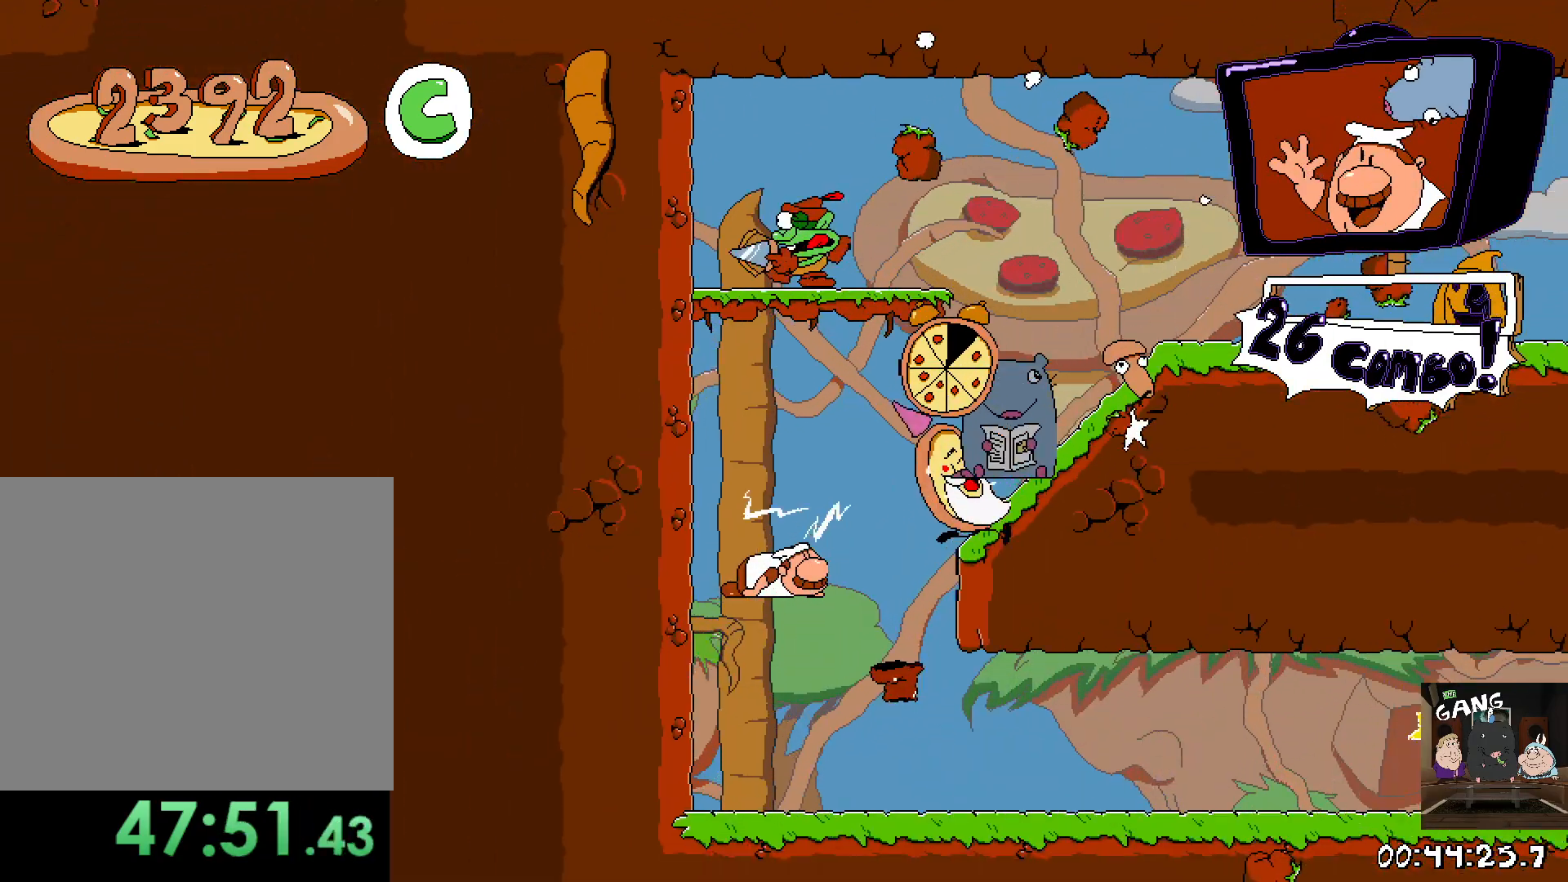
{"buttons": ["R2"], "left_stick": "right", "right_stick": "center", "events": []}
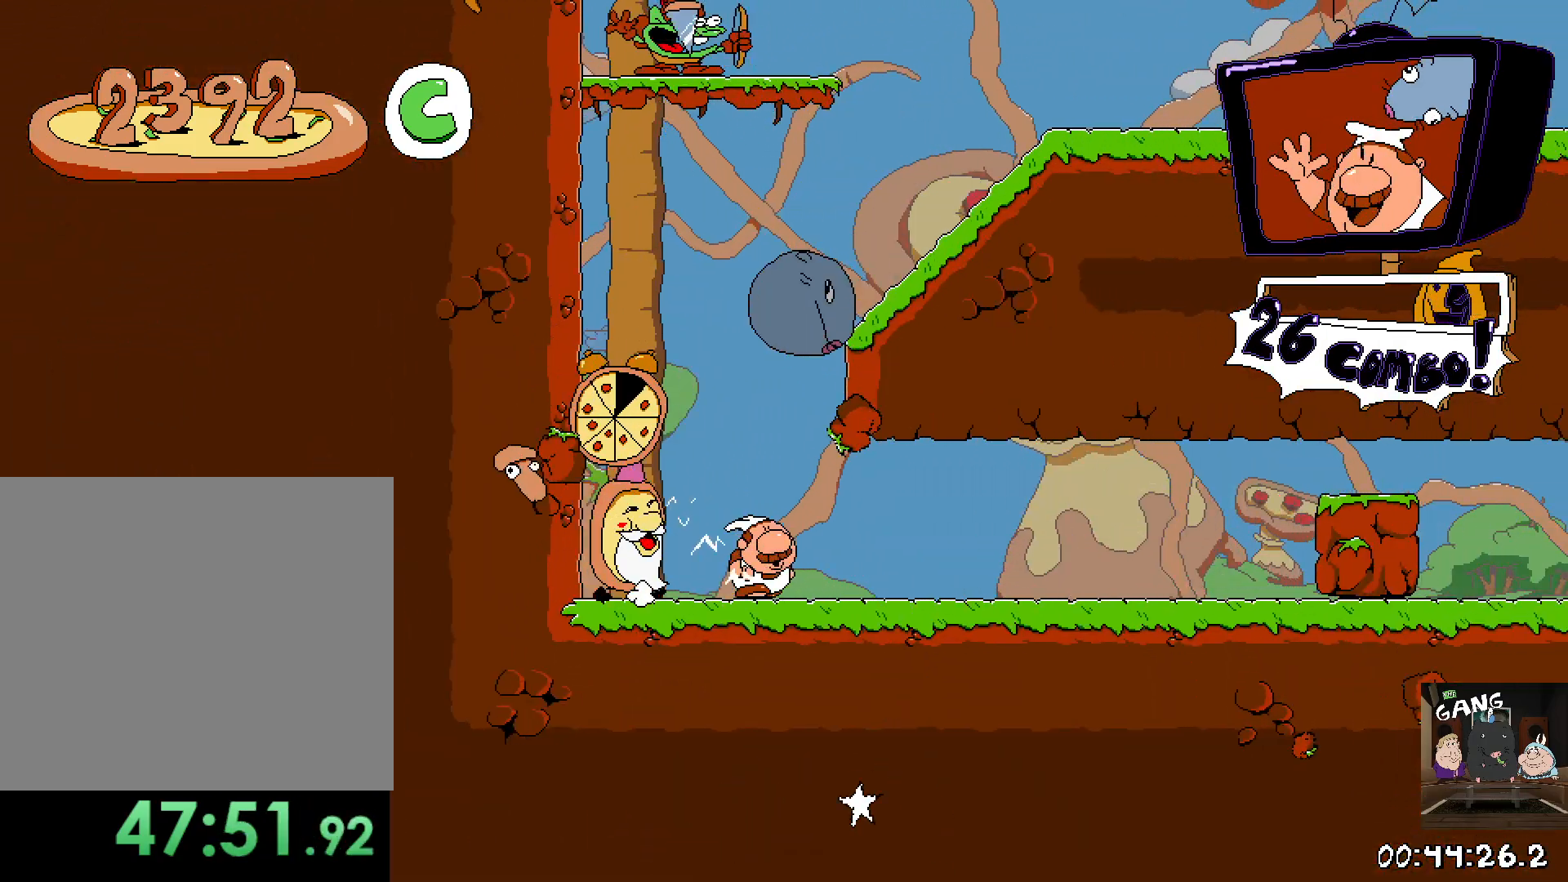
{"buttons": ["R2"], "left_stick": "right", "right_stick": "center", "events": []}
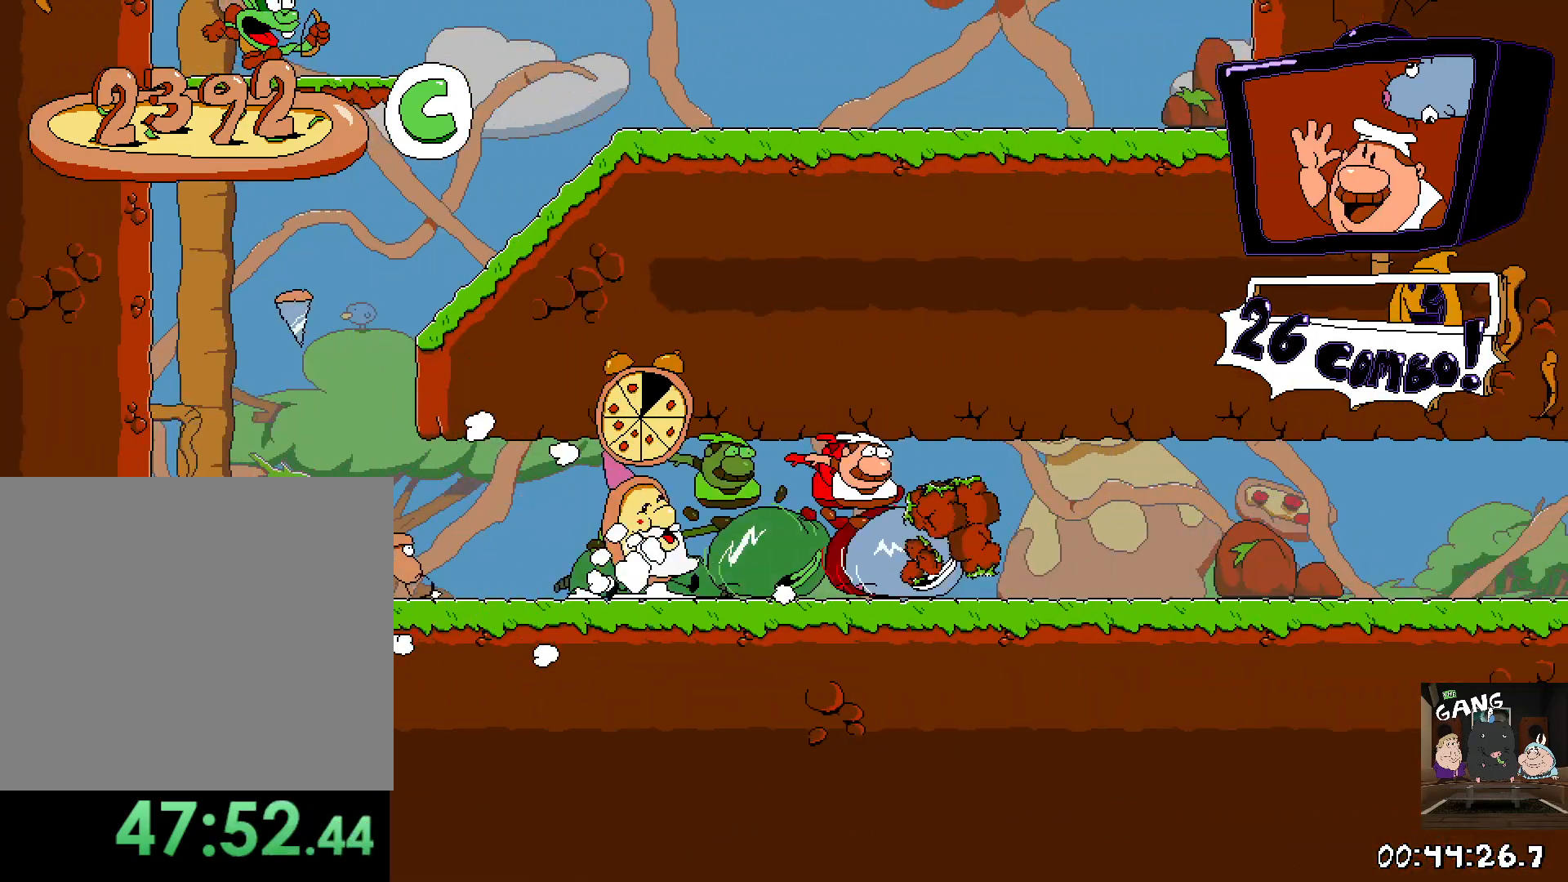
{"buttons": ["R2"], "left_stick": "right", "right_stick": "center", "events": []}
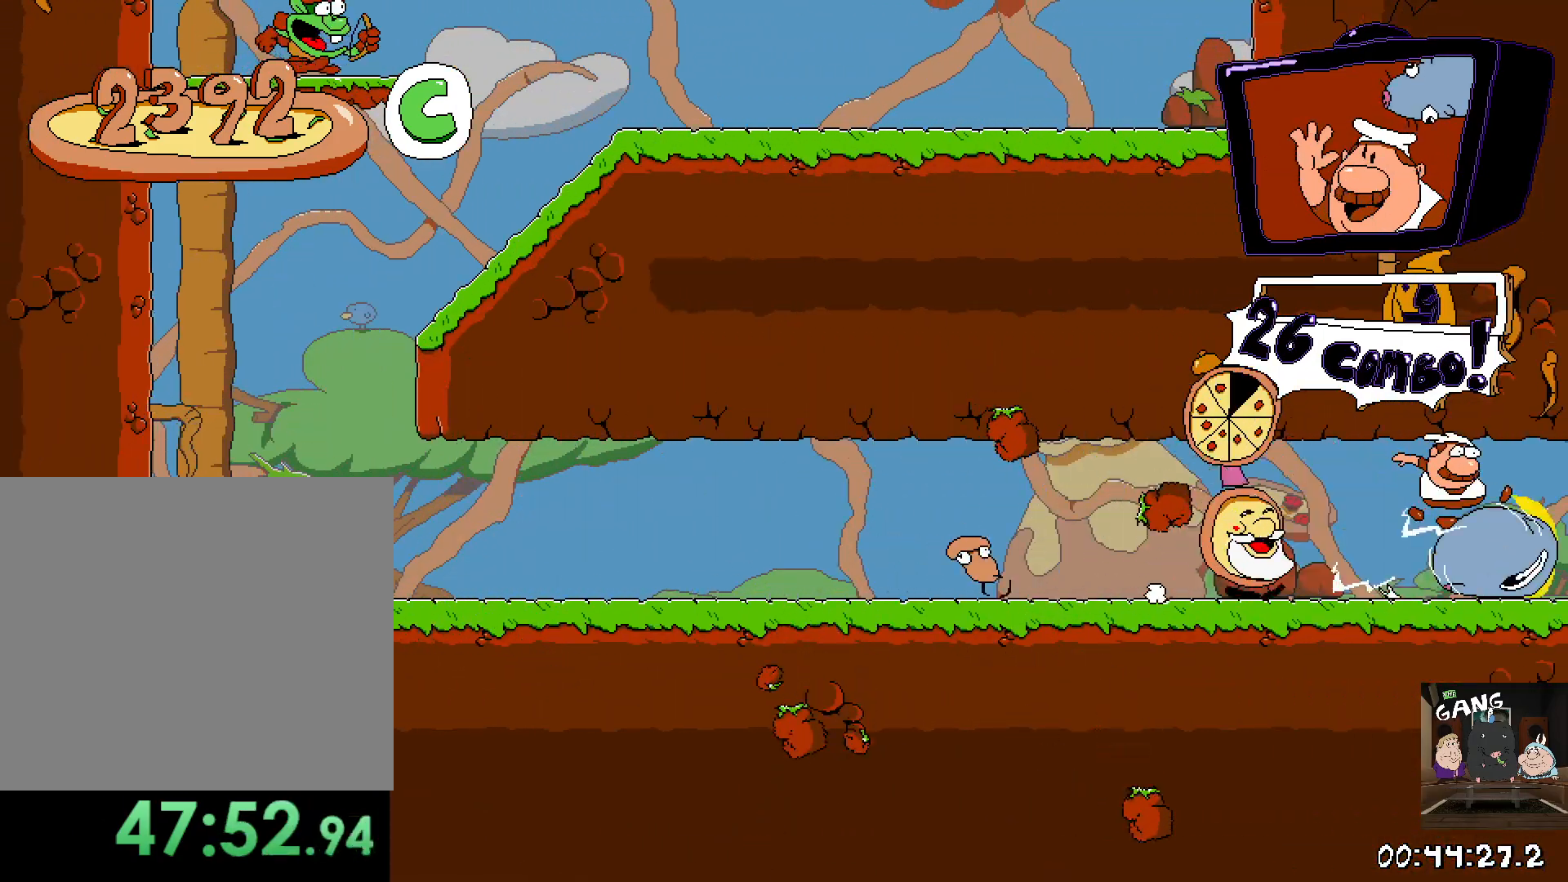
{"buttons": ["R2"], "left_stick": "right", "right_stick": "center", "events": []}
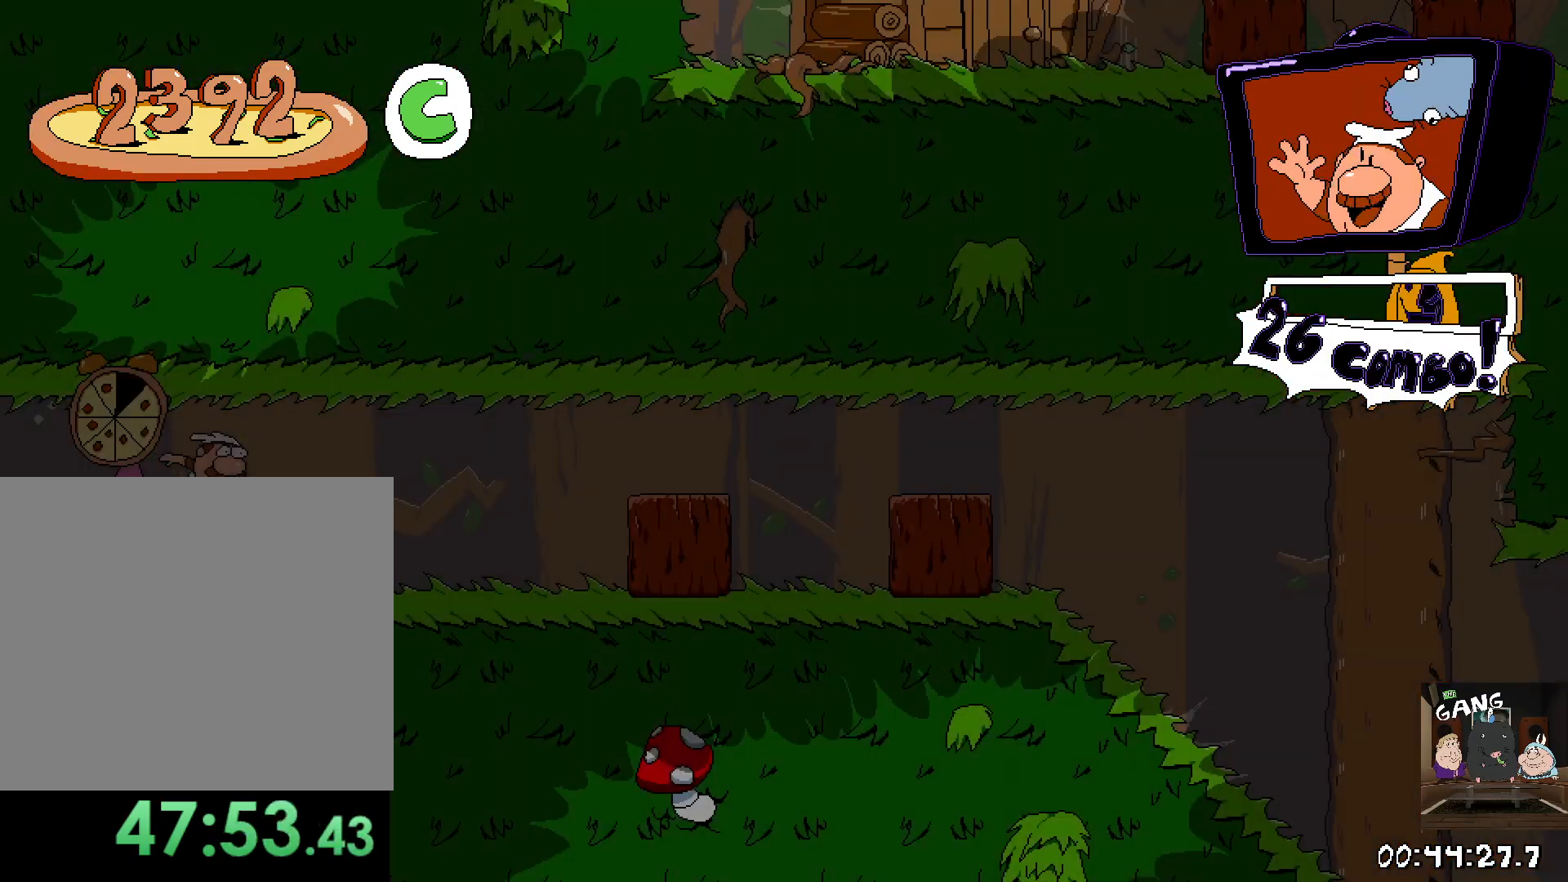
{"buttons": ["R2"], "left_stick": "right", "right_stick": "center", "events": []}
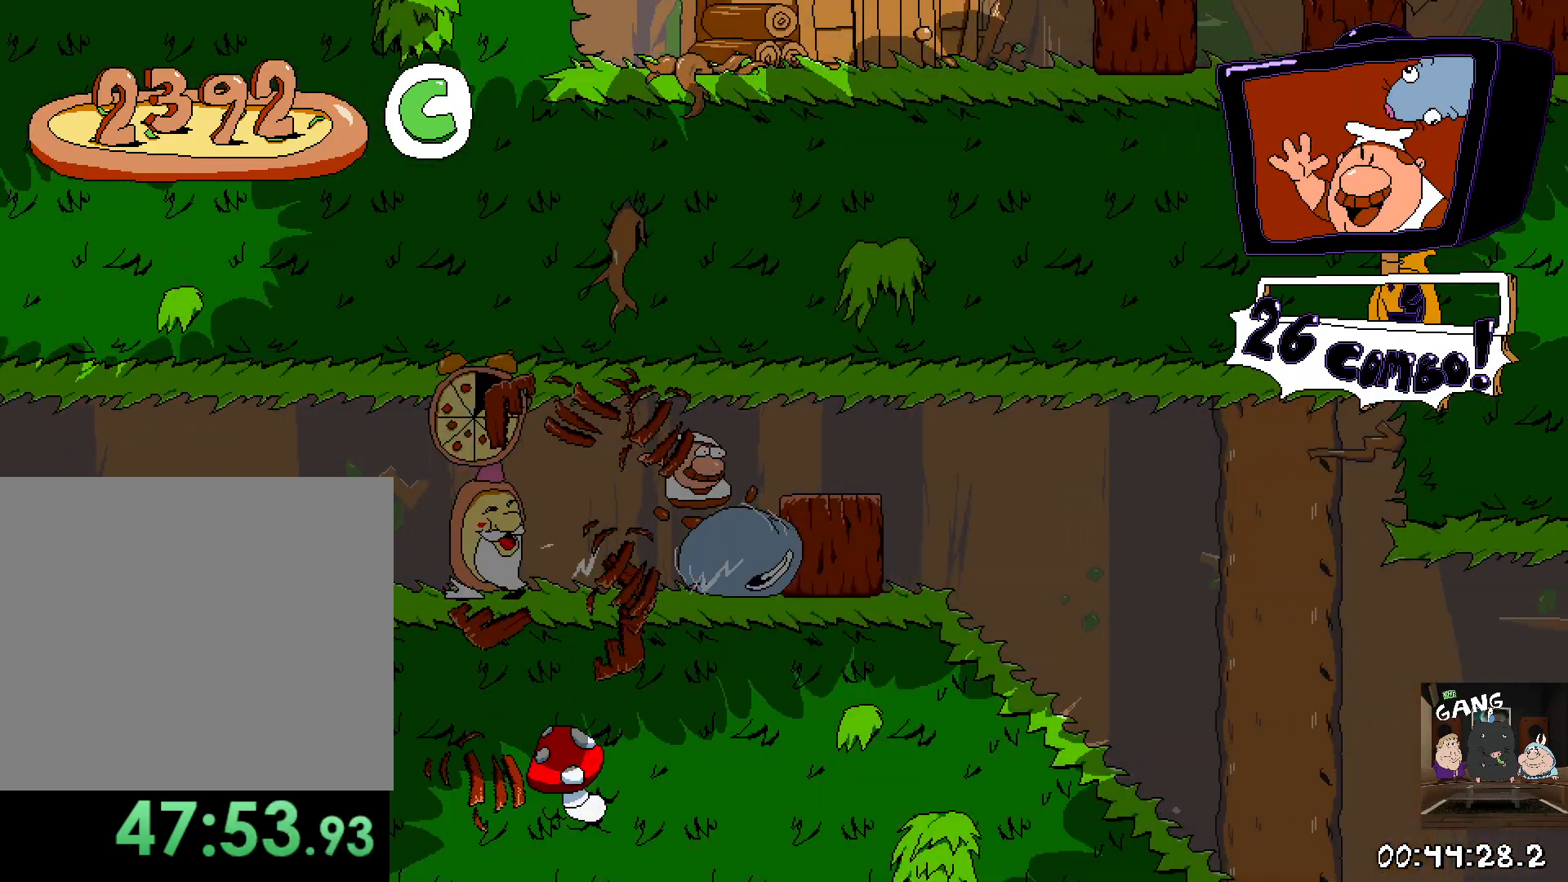
{"buttons": ["R2"], "left_stick": "right", "right_stick": "center", "events": []}
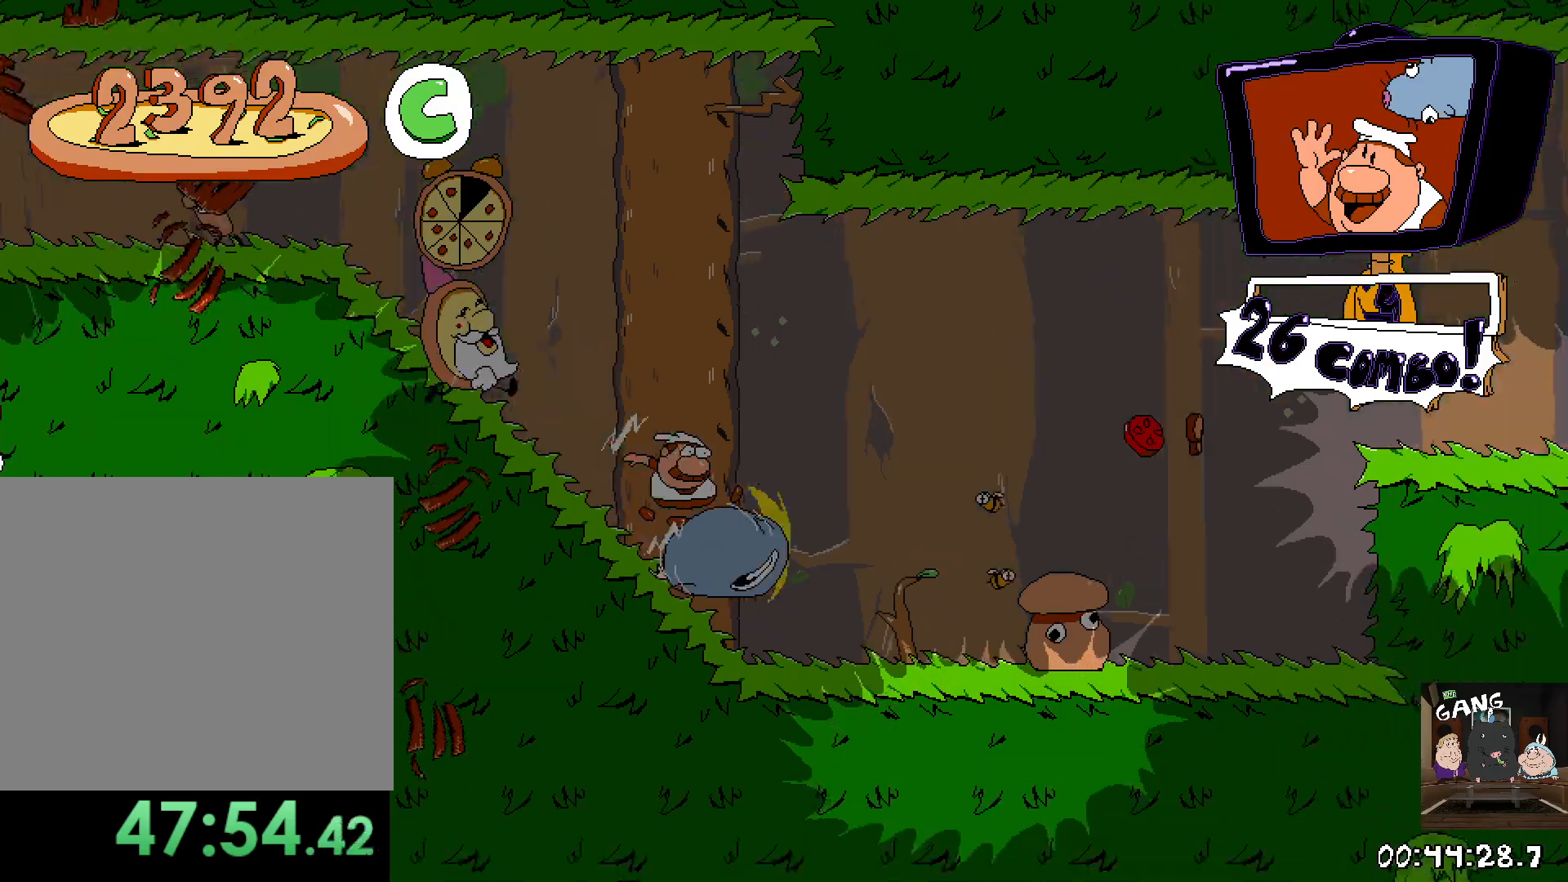
{"buttons": ["R2"], "left_stick": "right", "right_stick": "center", "events": [[200, "CROSS", "down"], [500, "CROSS", "up"]]}
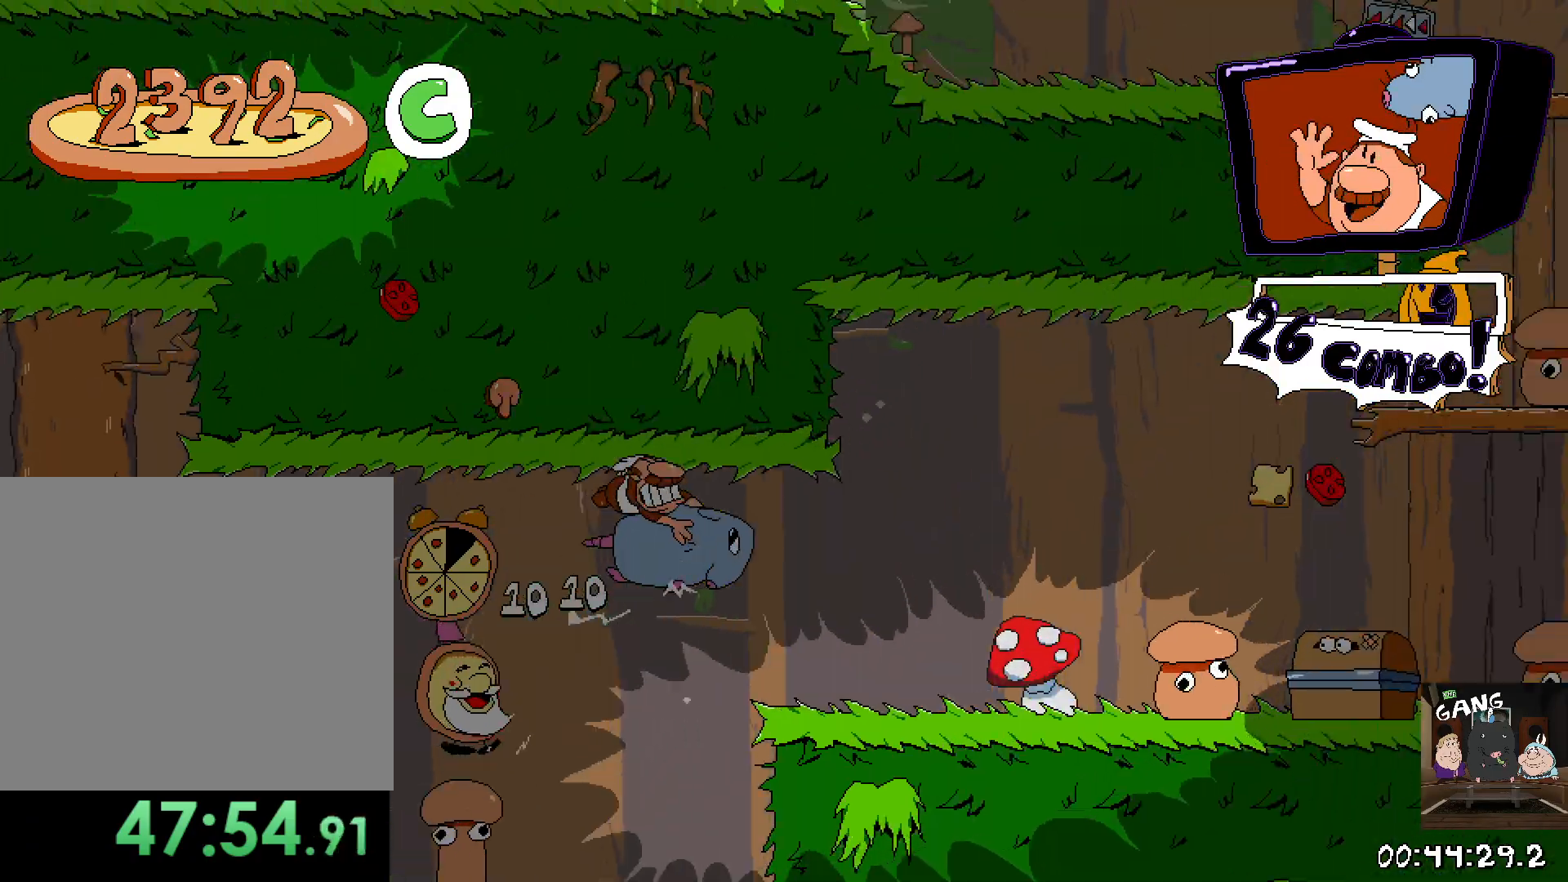
{"buttons": ["R2"], "left_stick": "right", "right_stick": "center", "events": []}
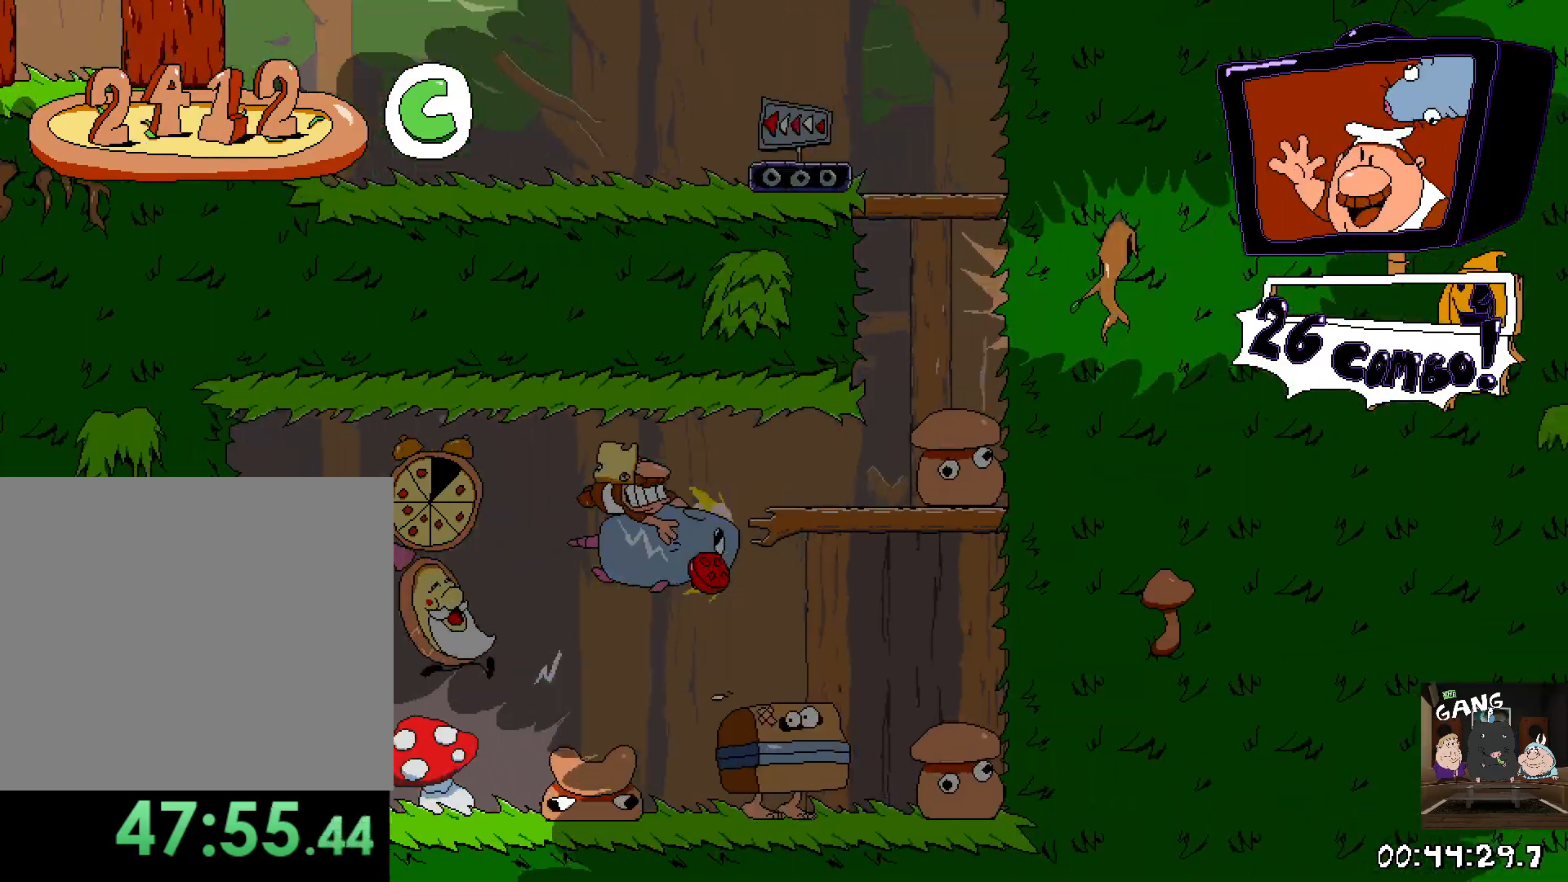
{"buttons": ["R2"], "left_stick": "left", "right_stick": "center", "events": [[317, "left_stick", "left"]]}
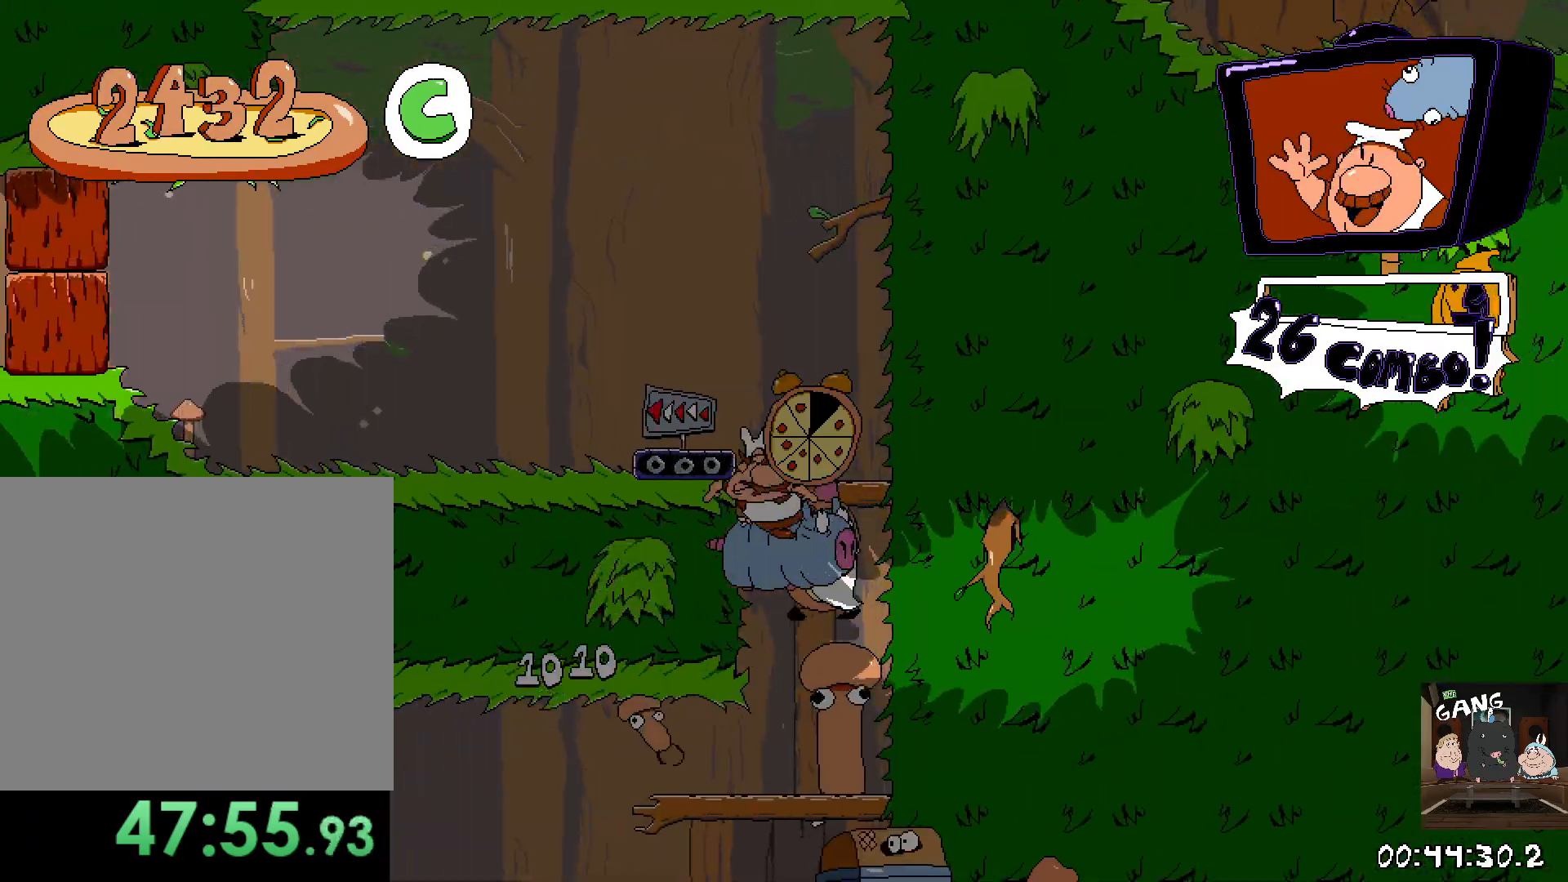
{"buttons": ["R2"], "left_stick": "center", "right_stick": "center", "events": [[183, "left_stick", "center"], [233, "left_stick", "right"], [433, "left_stick", "center"]]}
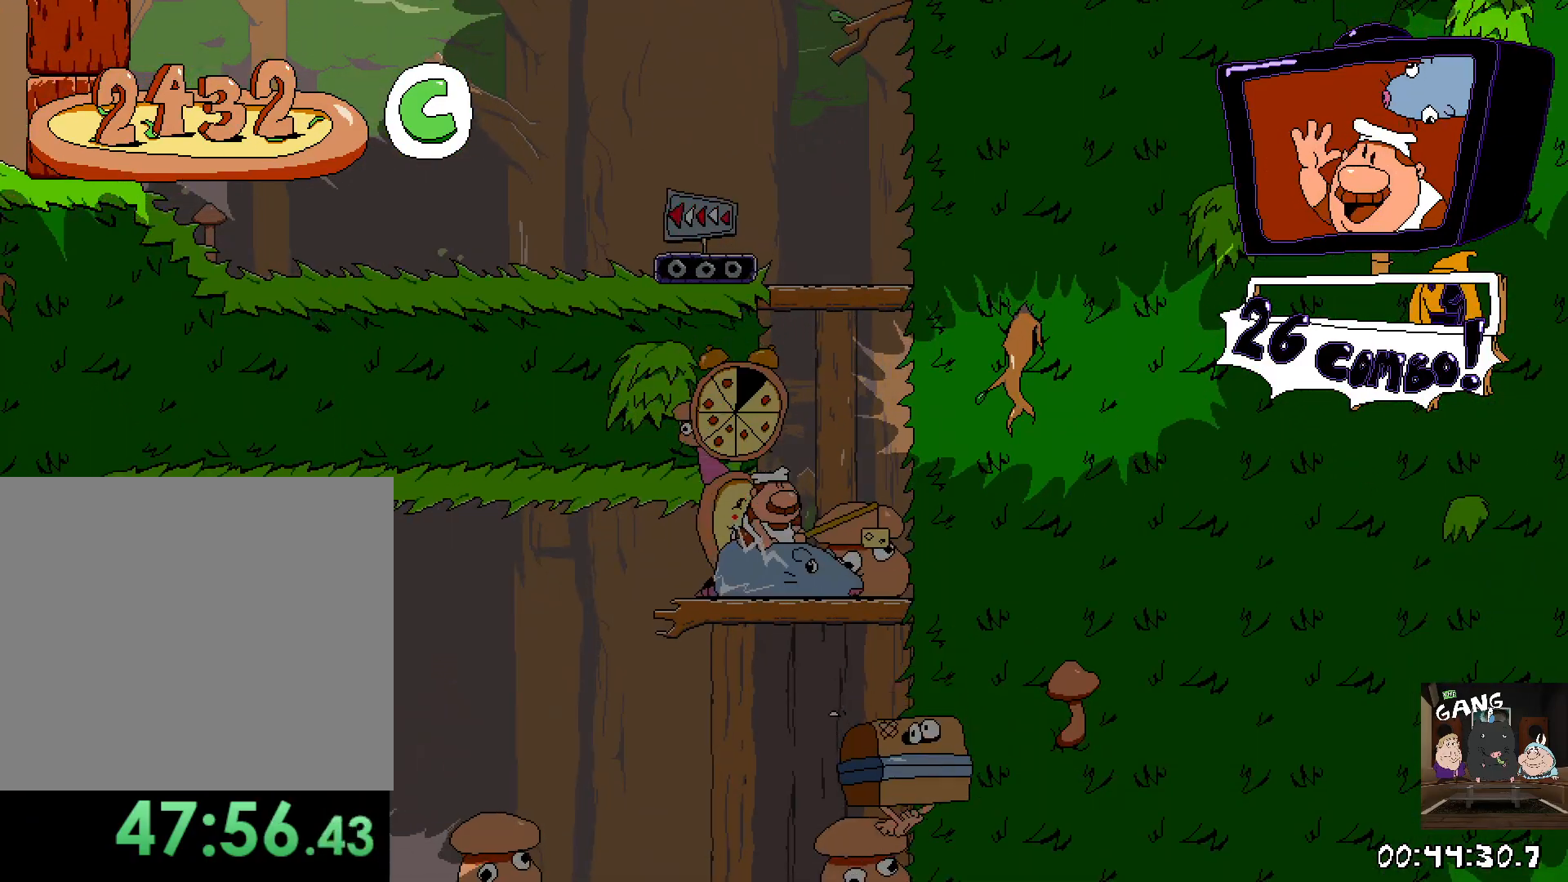
{"buttons": ["R2"], "left_stick": "left", "right_stick": "center", "events": [[117, "left_stick", "right"], [400, "left_stick", "left"]]}
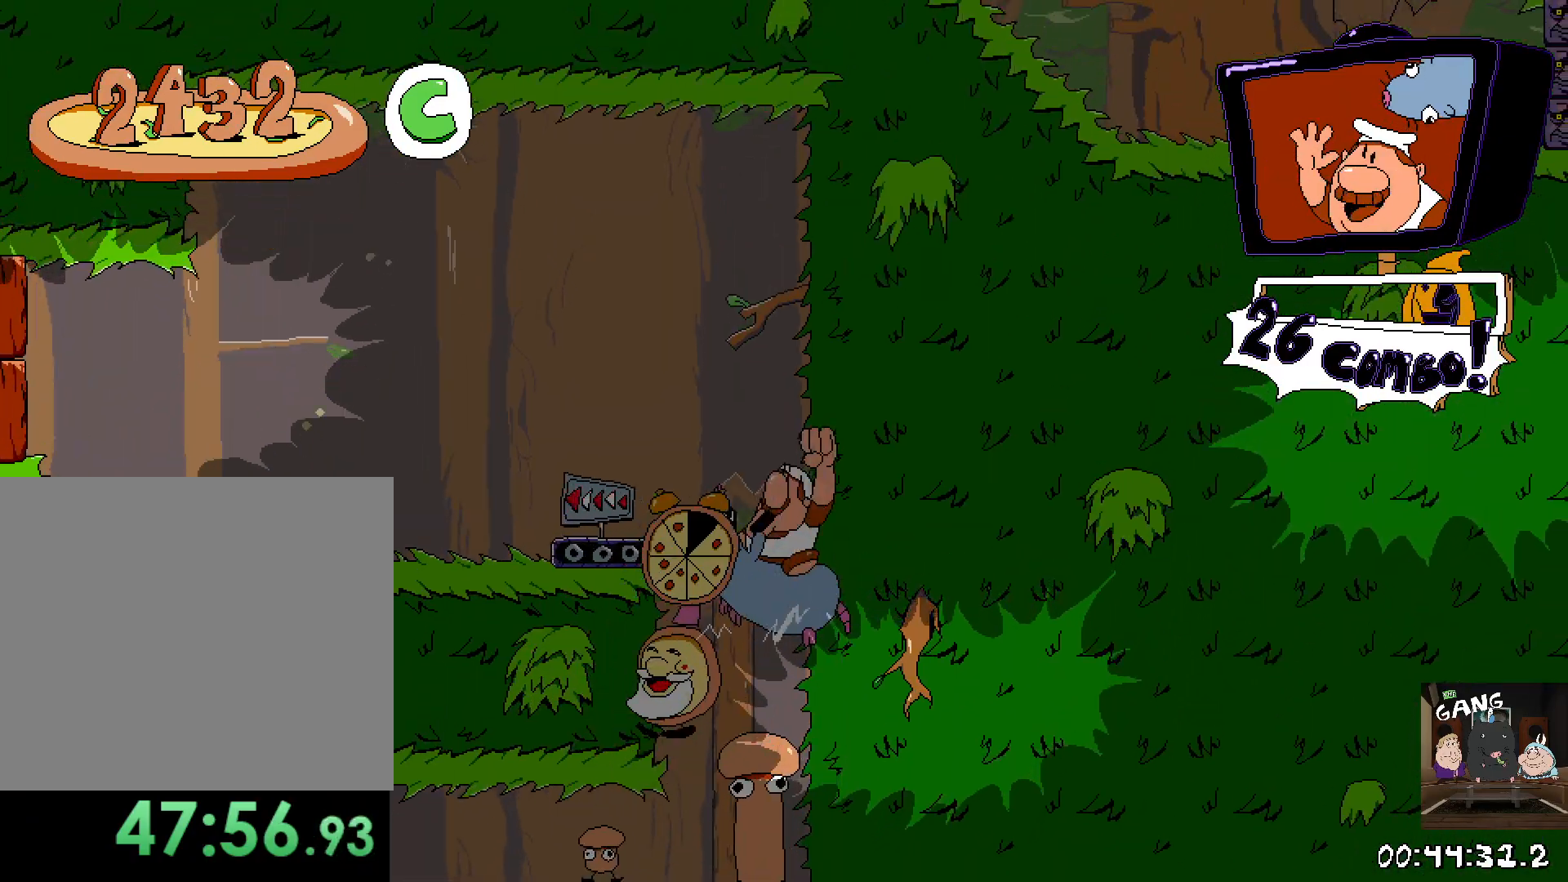
{"buttons": ["R2"], "left_stick": "left", "right_stick": "center", "events": []}
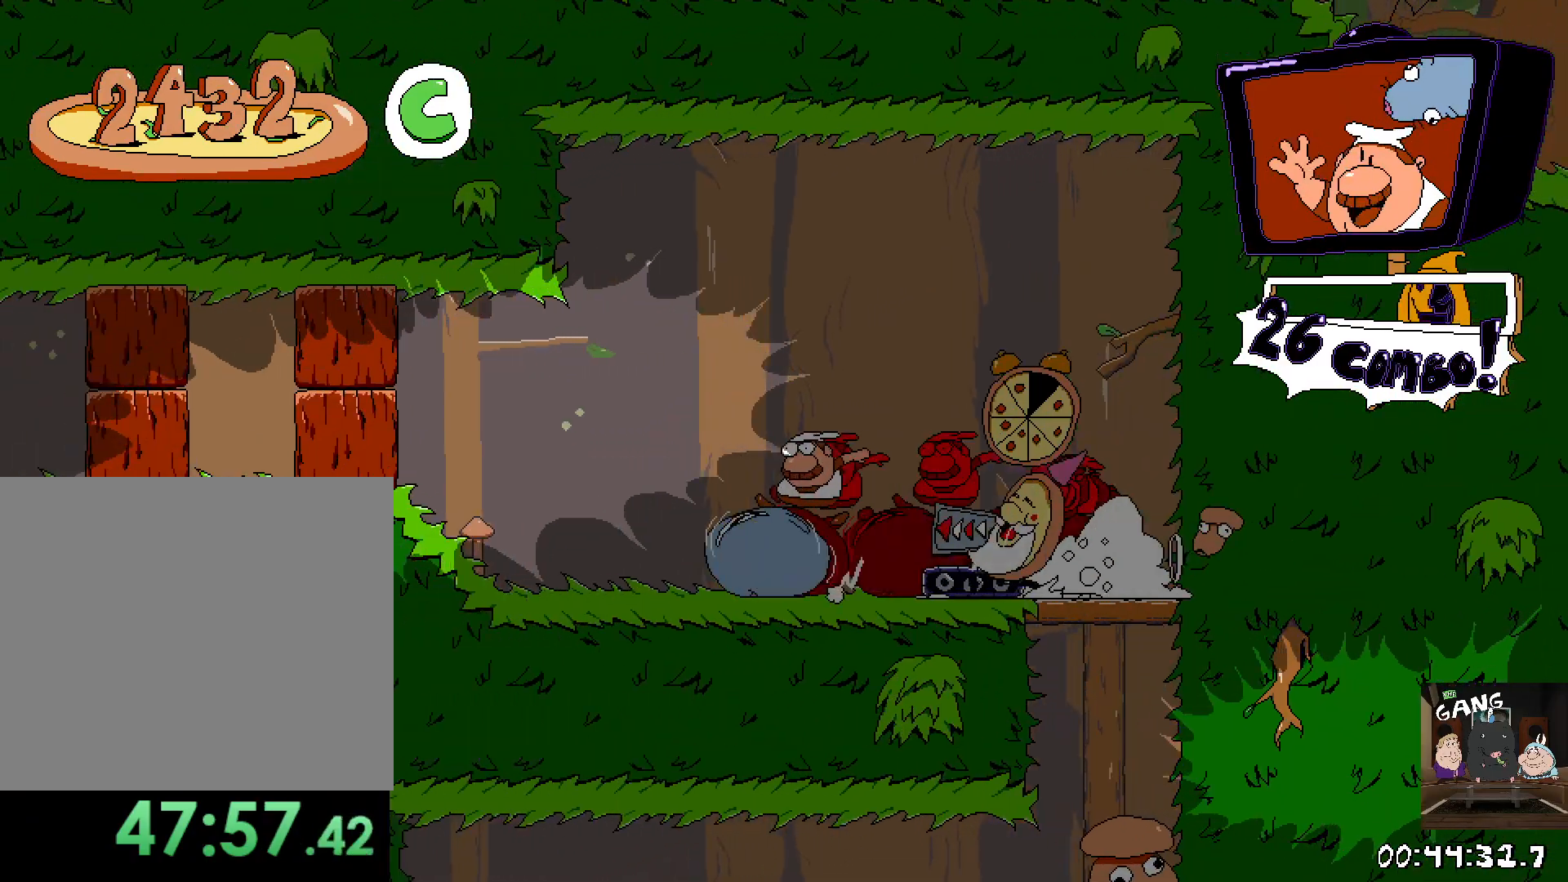
{"buttons": ["R2"], "left_stick": "left", "right_stick": "center", "events": []}
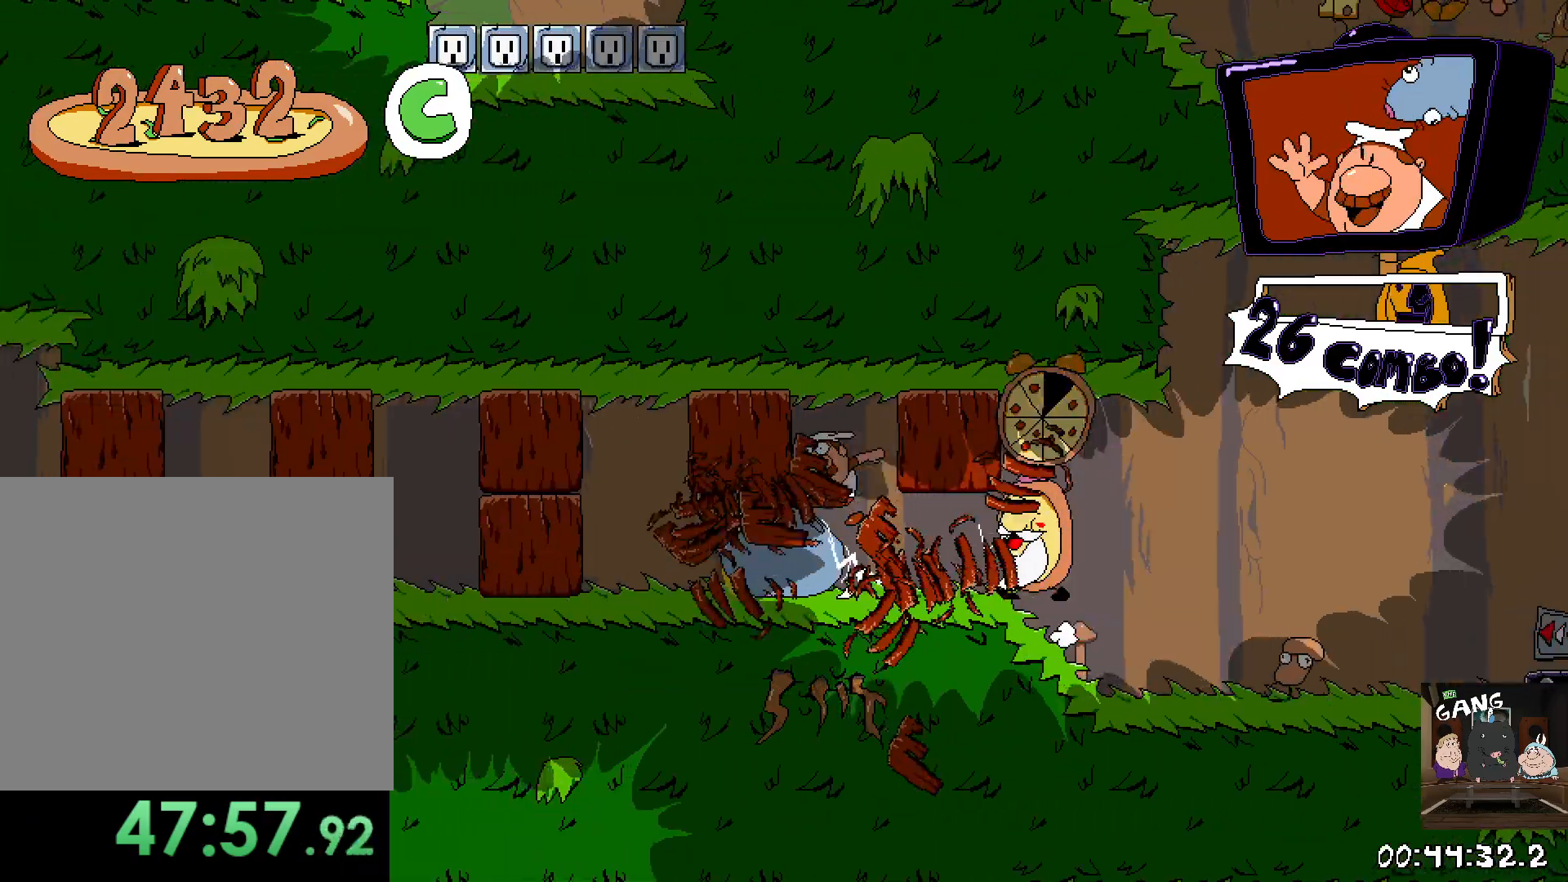
{"buttons": ["R2"], "left_stick": "left", "right_stick": "center", "events": []}
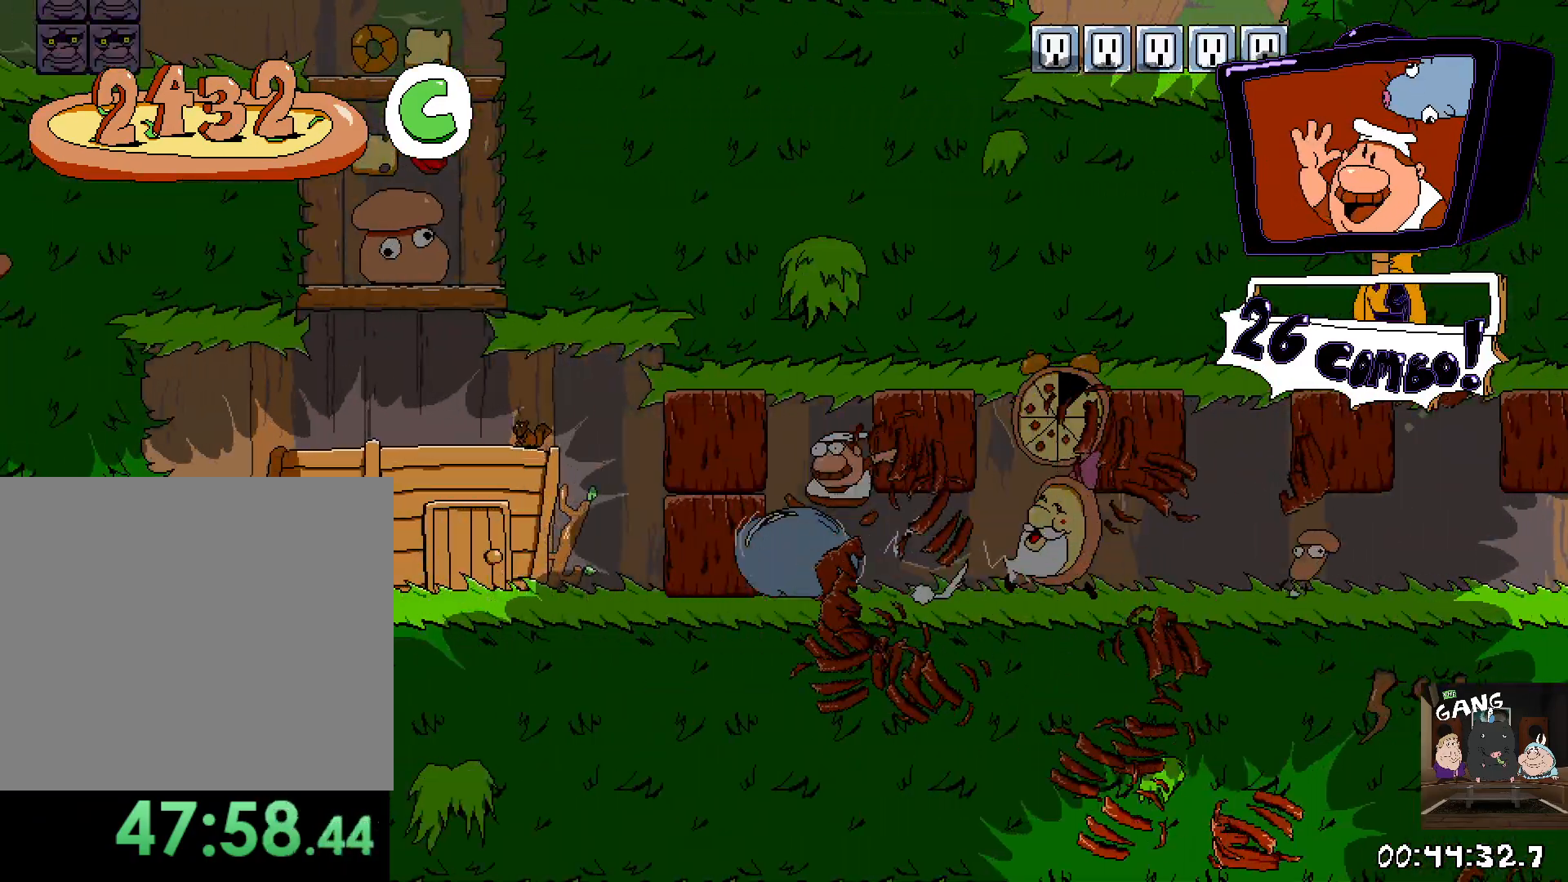
{"buttons": ["R2"], "left_stick": "right", "right_stick": "center", "events": [[333, "left_stick", "up"], [483, "left_stick", "right"]]}
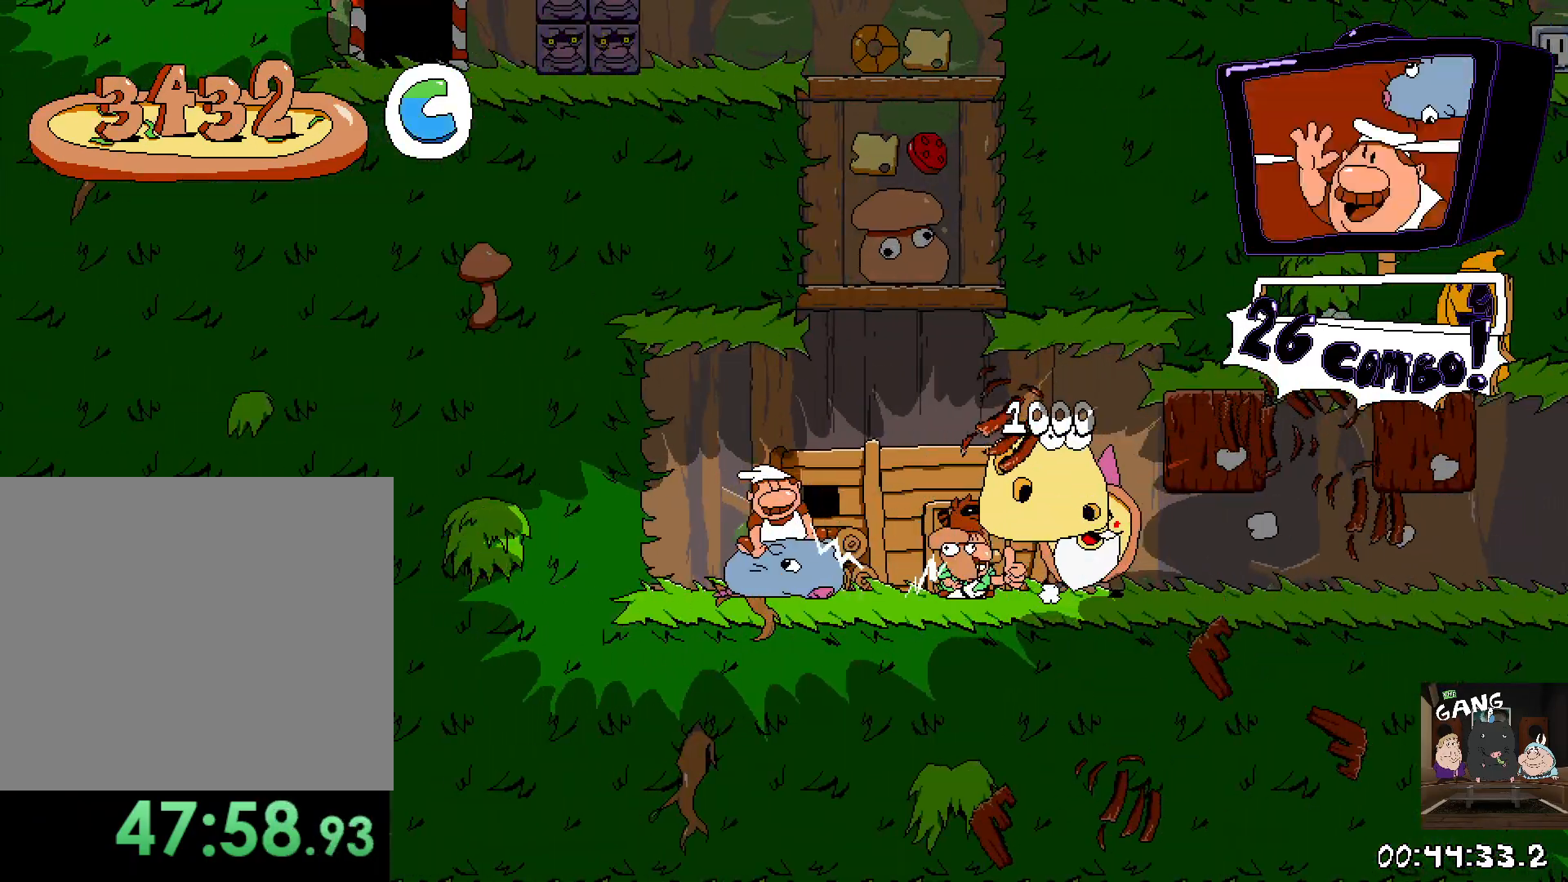
{"buttons": ["CROSS"], "left_stick": "up-left", "right_stick": "center", "events": [[383, "R2", "up"], [400, "CROSS", "down"], [450, "left_stick", "up-left"]]}